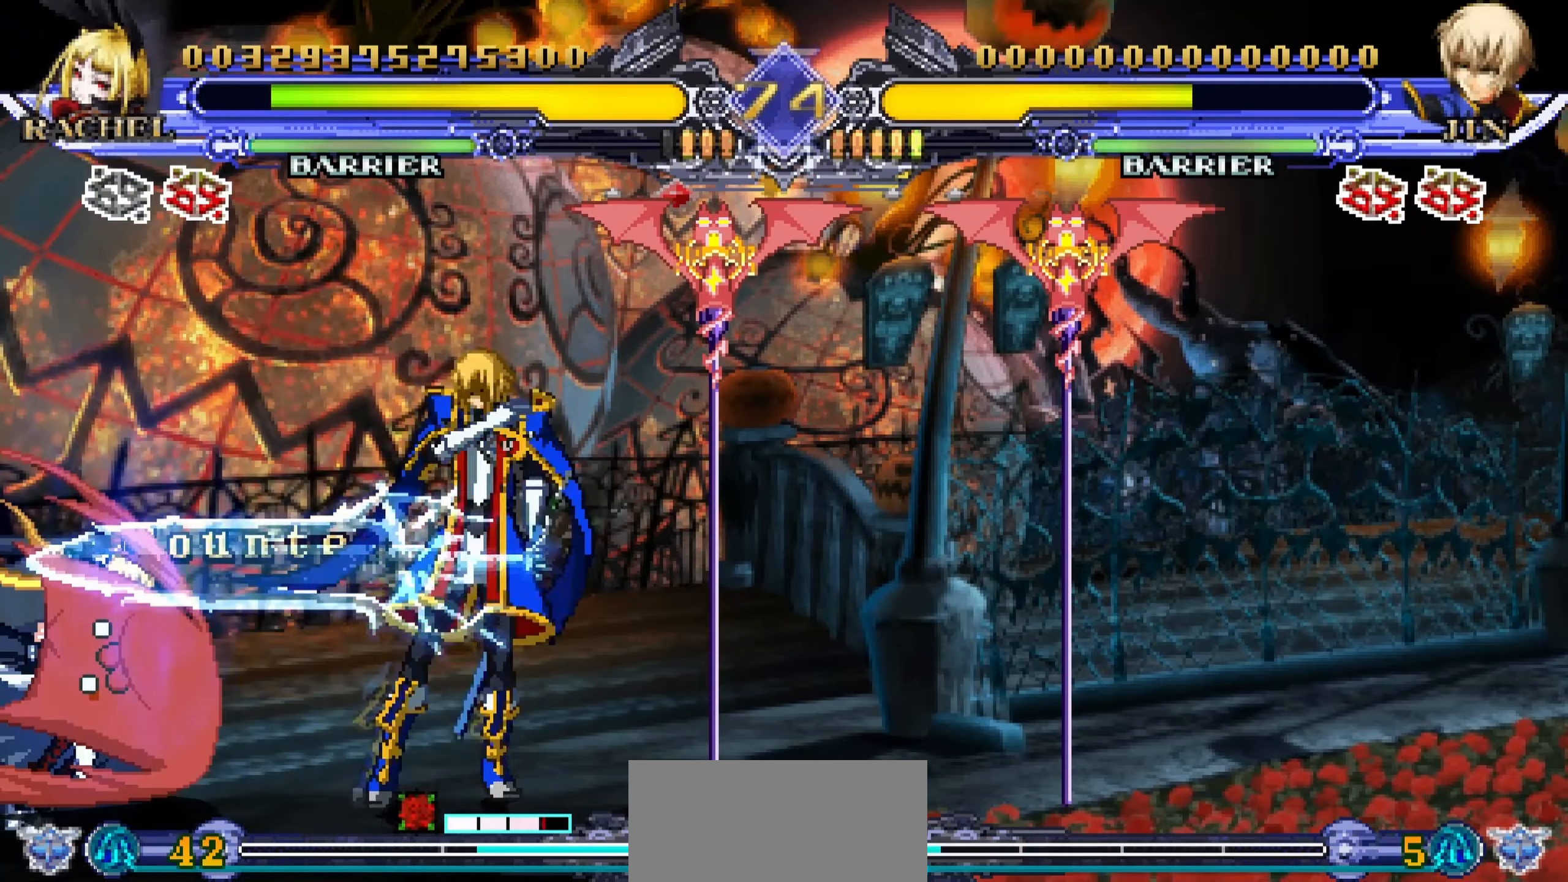
Gameplay with a controller (arcade stick); each line is a JSON object with the inputs held at the frame after it. "events" lists button and stick changes between this image and that frame as [ms after this image, input, new state], when the widget could be followed in between. Not read: L3 R3.
{"buttons": [], "left_stick": "down-left", "events": [[167, "R1", "down"], [217, "R1", "up"], [317, "R1", "down"], [400, "R1", "up"]]}
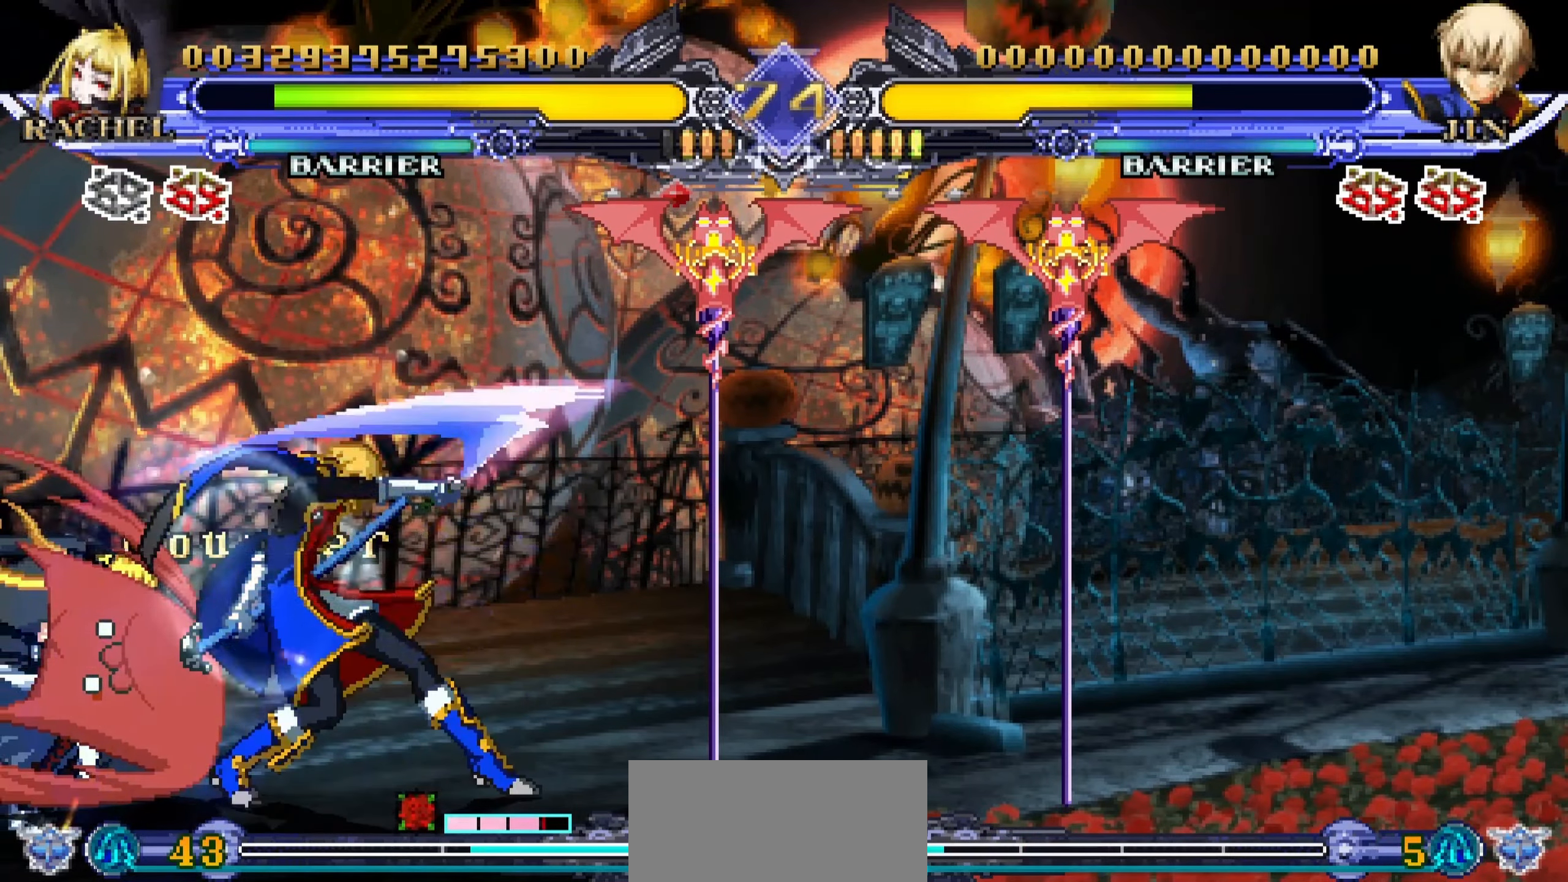
{"buttons": [], "left_stick": "down-left", "events": []}
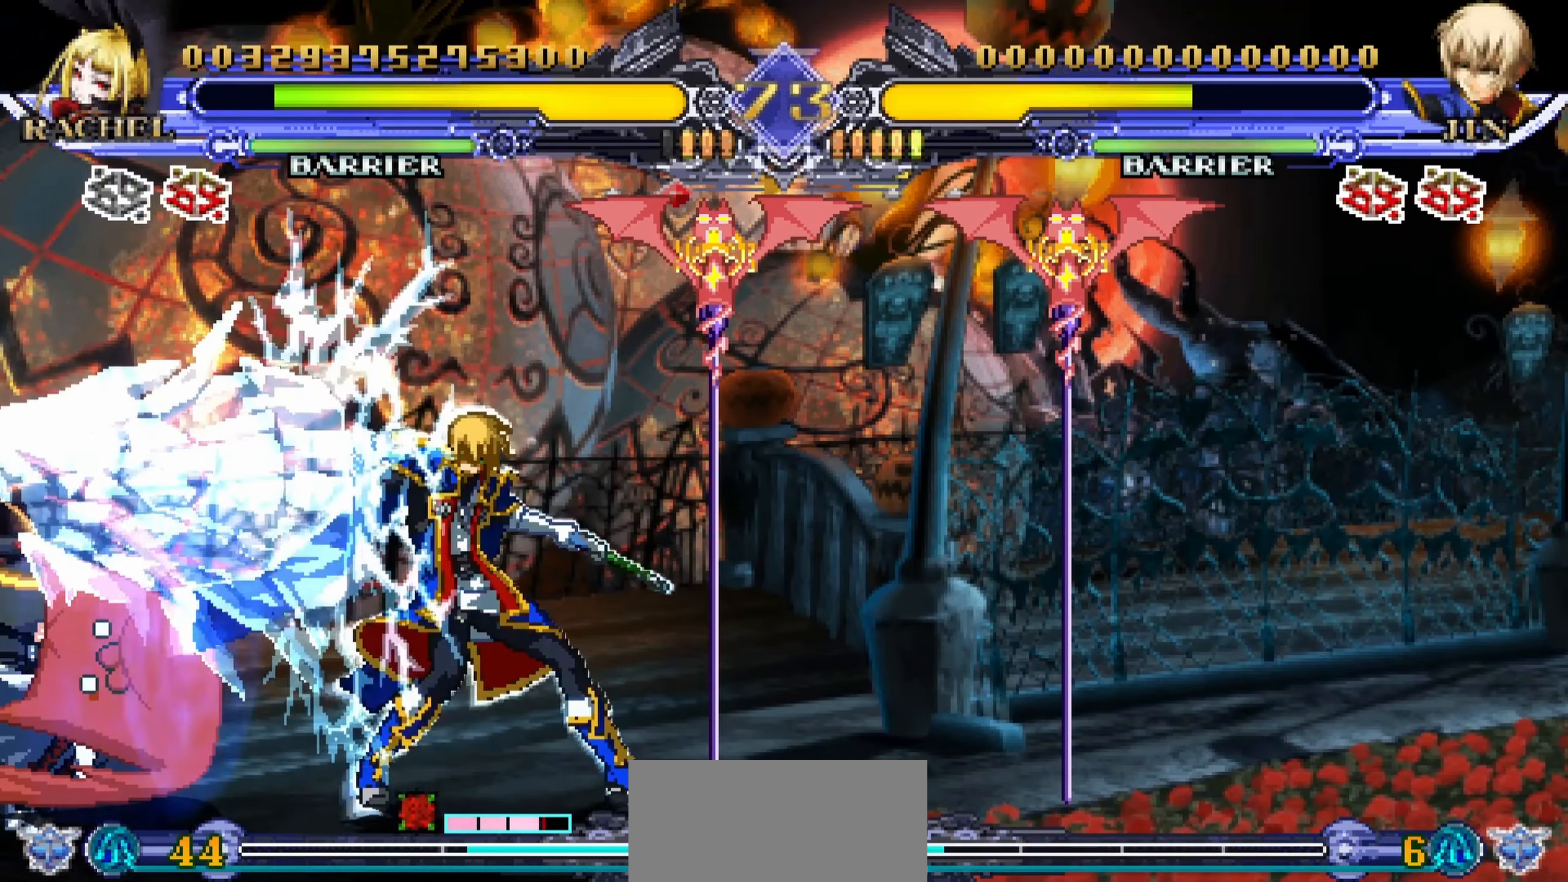
{"buttons": [], "left_stick": "down-left"}
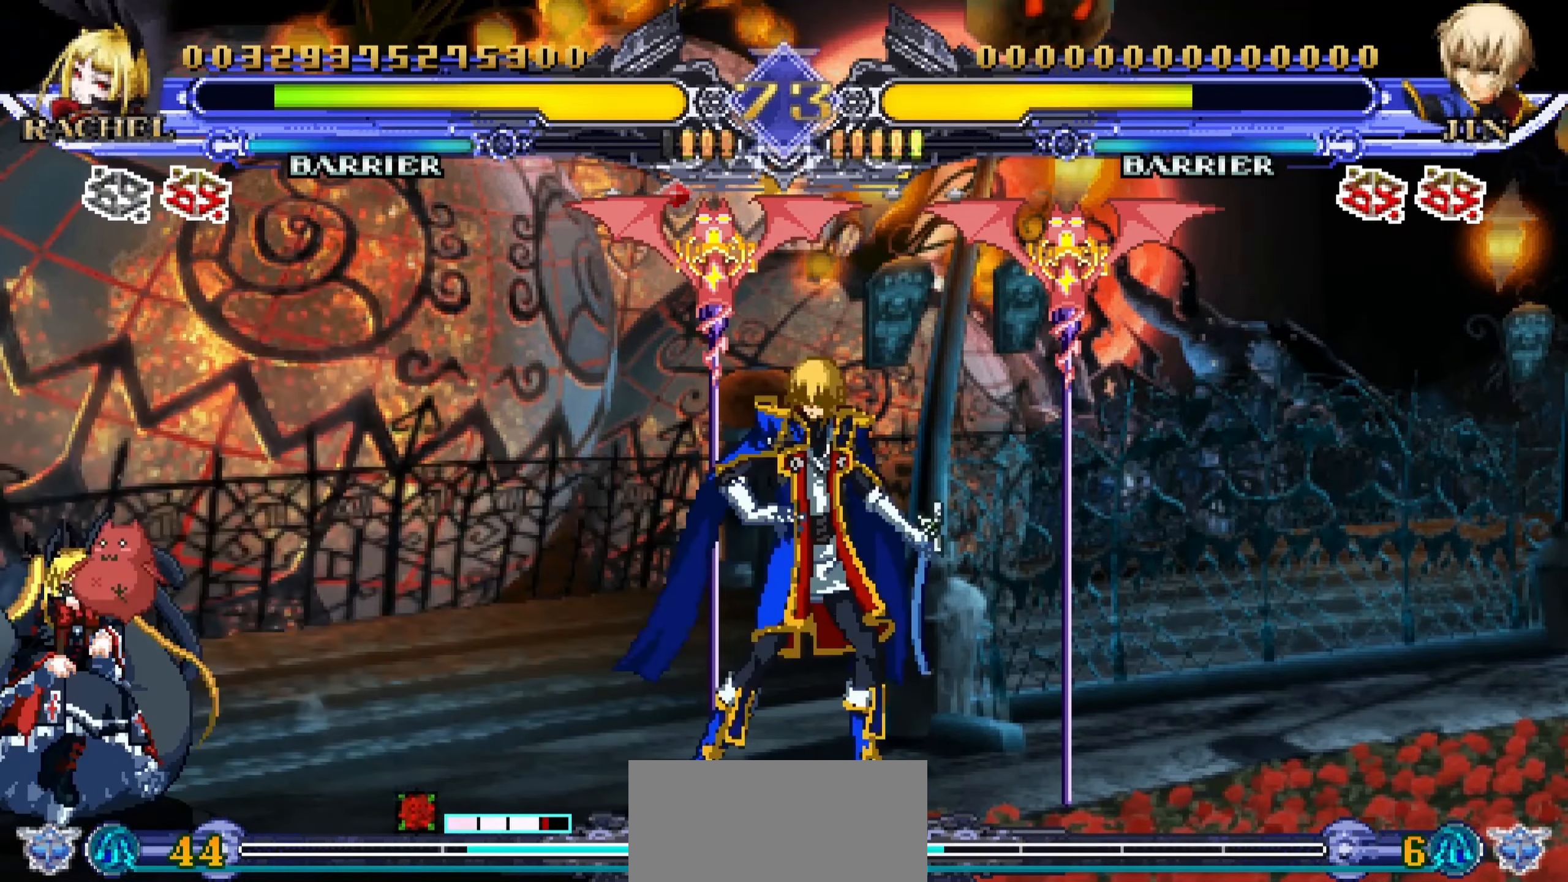
{"buttons": [], "left_stick": "down-left", "events": []}
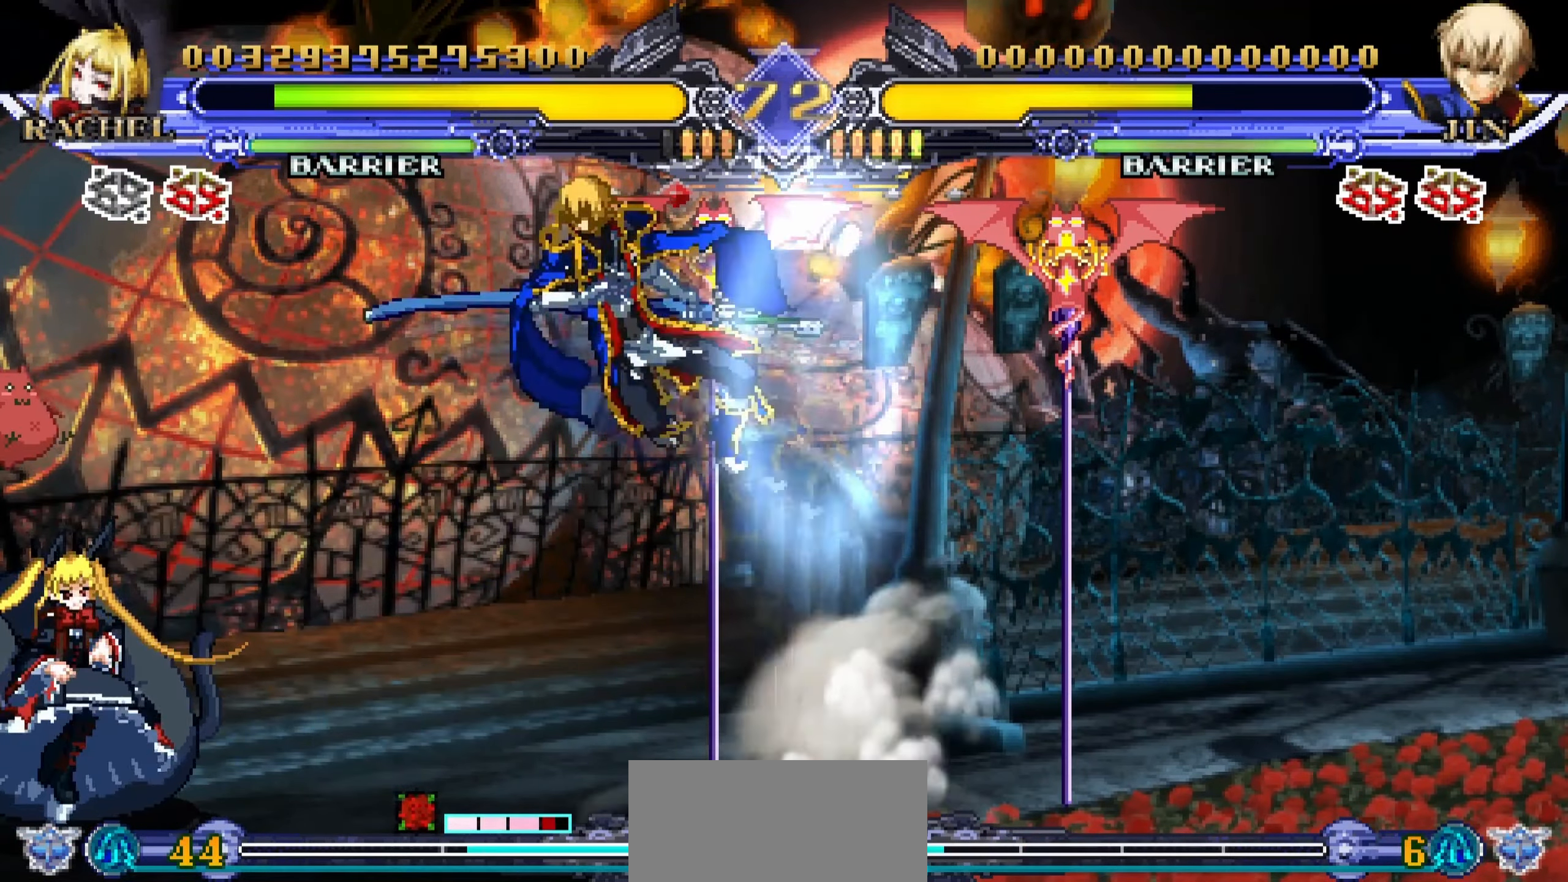
{"buttons": [], "left_stick": "down-left", "events": [[233, "R1", "down"], [350, "R1", "up"], [383, "R1", "down"], [467, "R1", "up"]]}
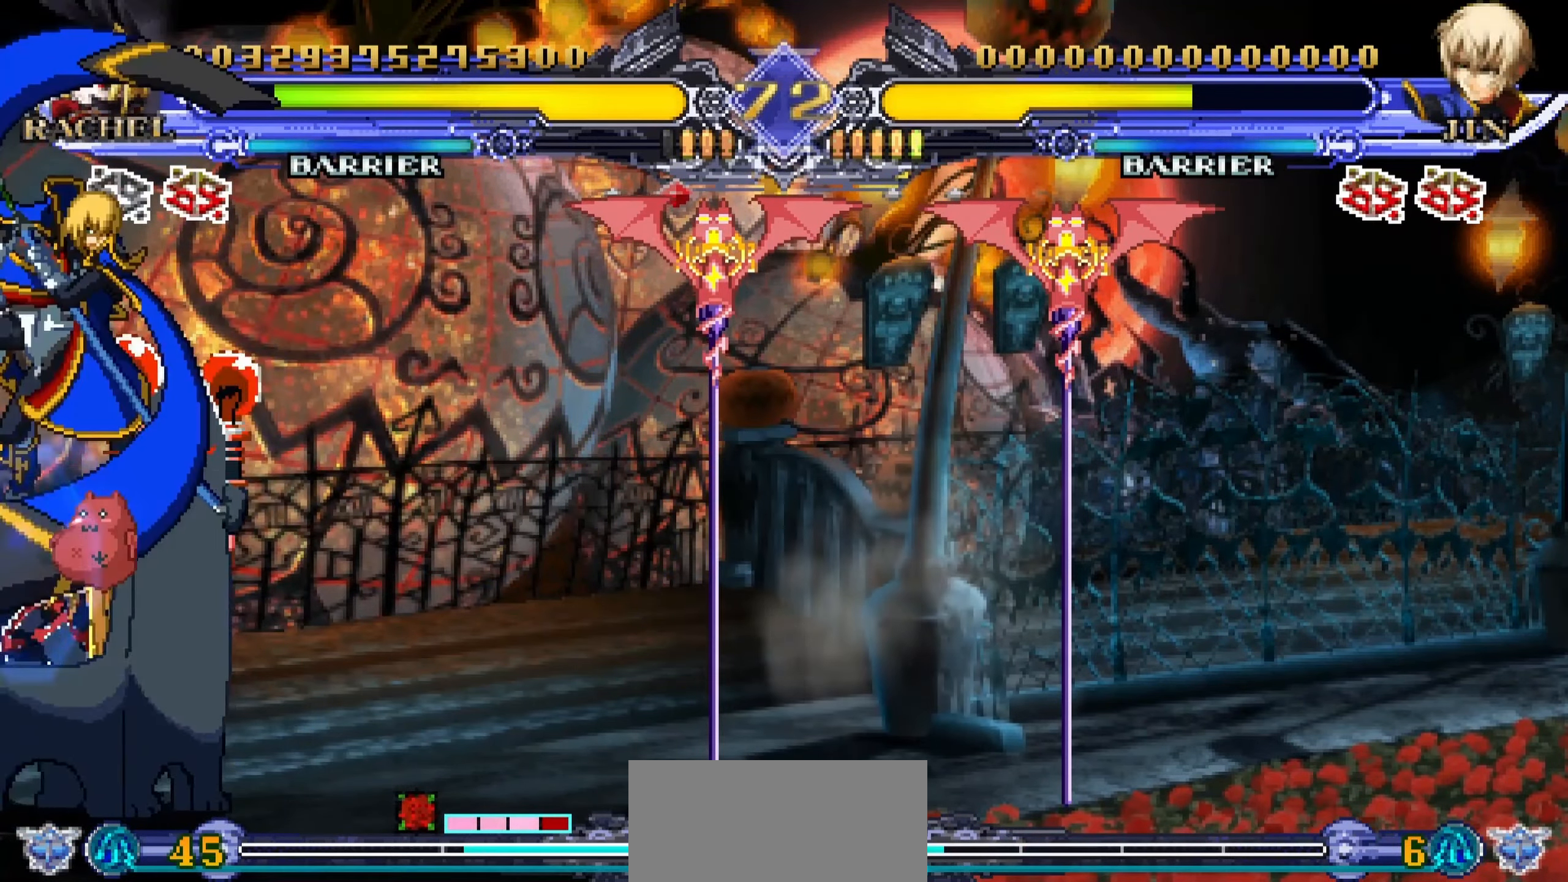
{"buttons": [], "left_stick": "down-left", "events": []}
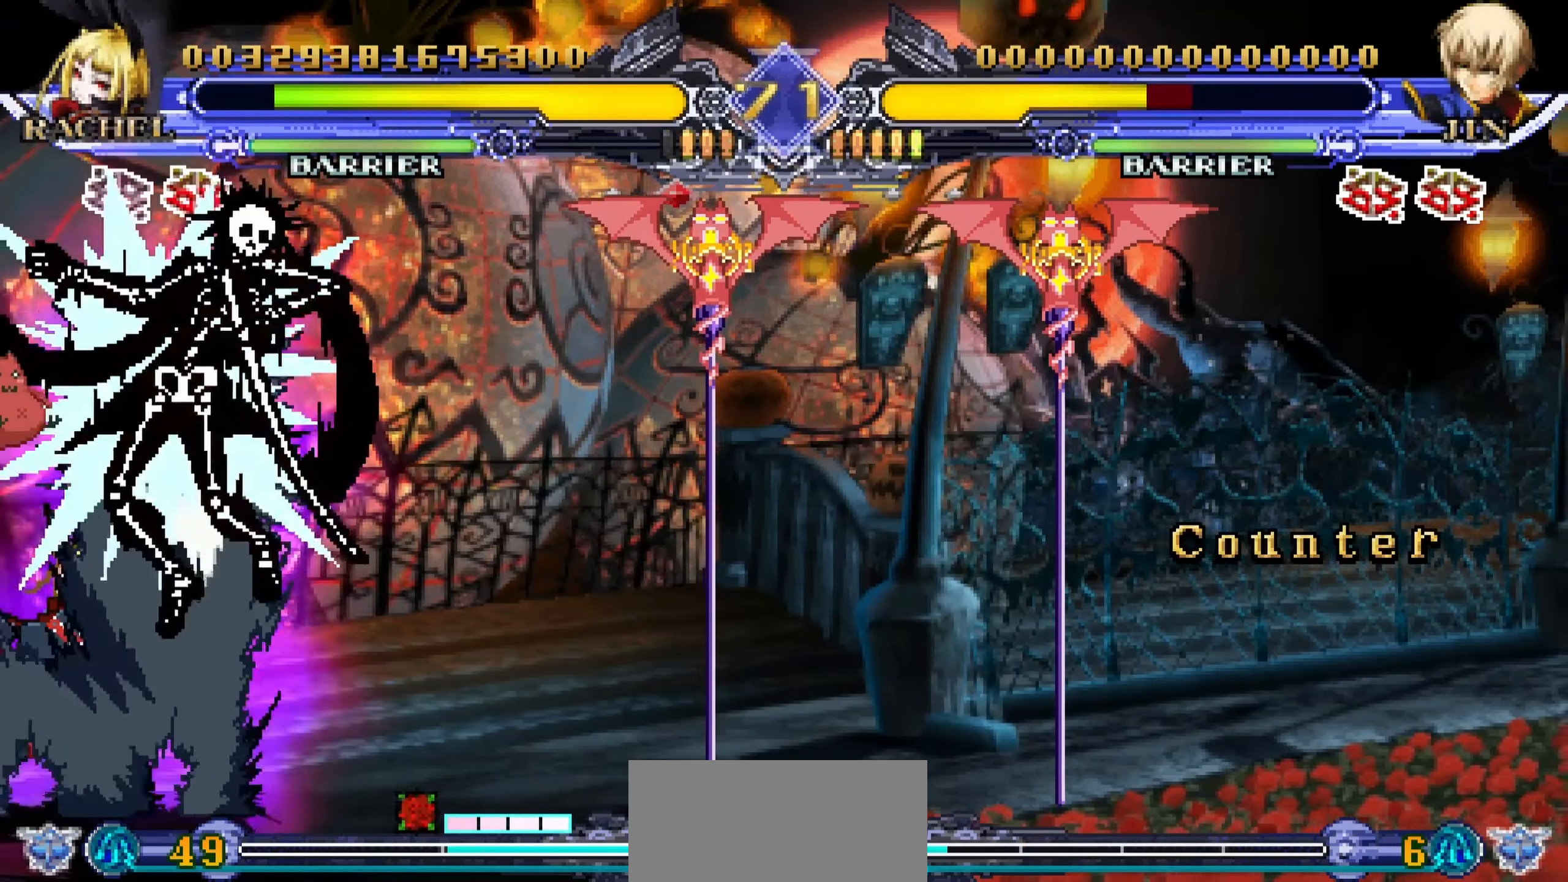
{"buttons": [], "left_stick": "center", "events": [[100, "left_stick", "center"]]}
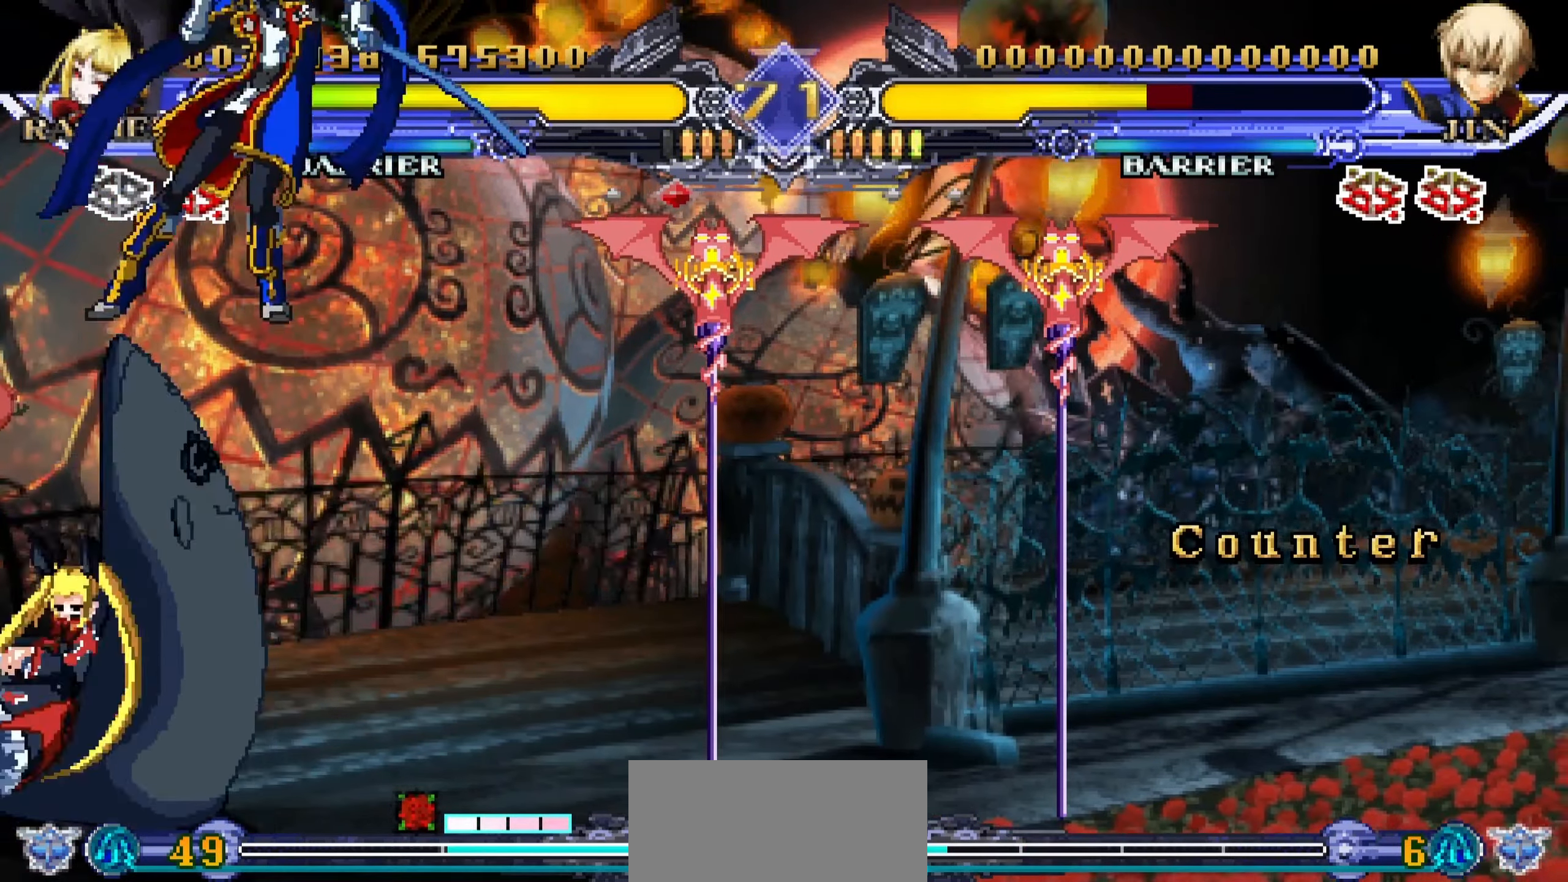
{"buttons": [], "left_stick": "center", "events": [[183, "left_stick", "right"], [250, "left_stick", "up-right"], [400, "R1", "down"], [484, "left_stick", "center"], [500, "R1", "up"]]}
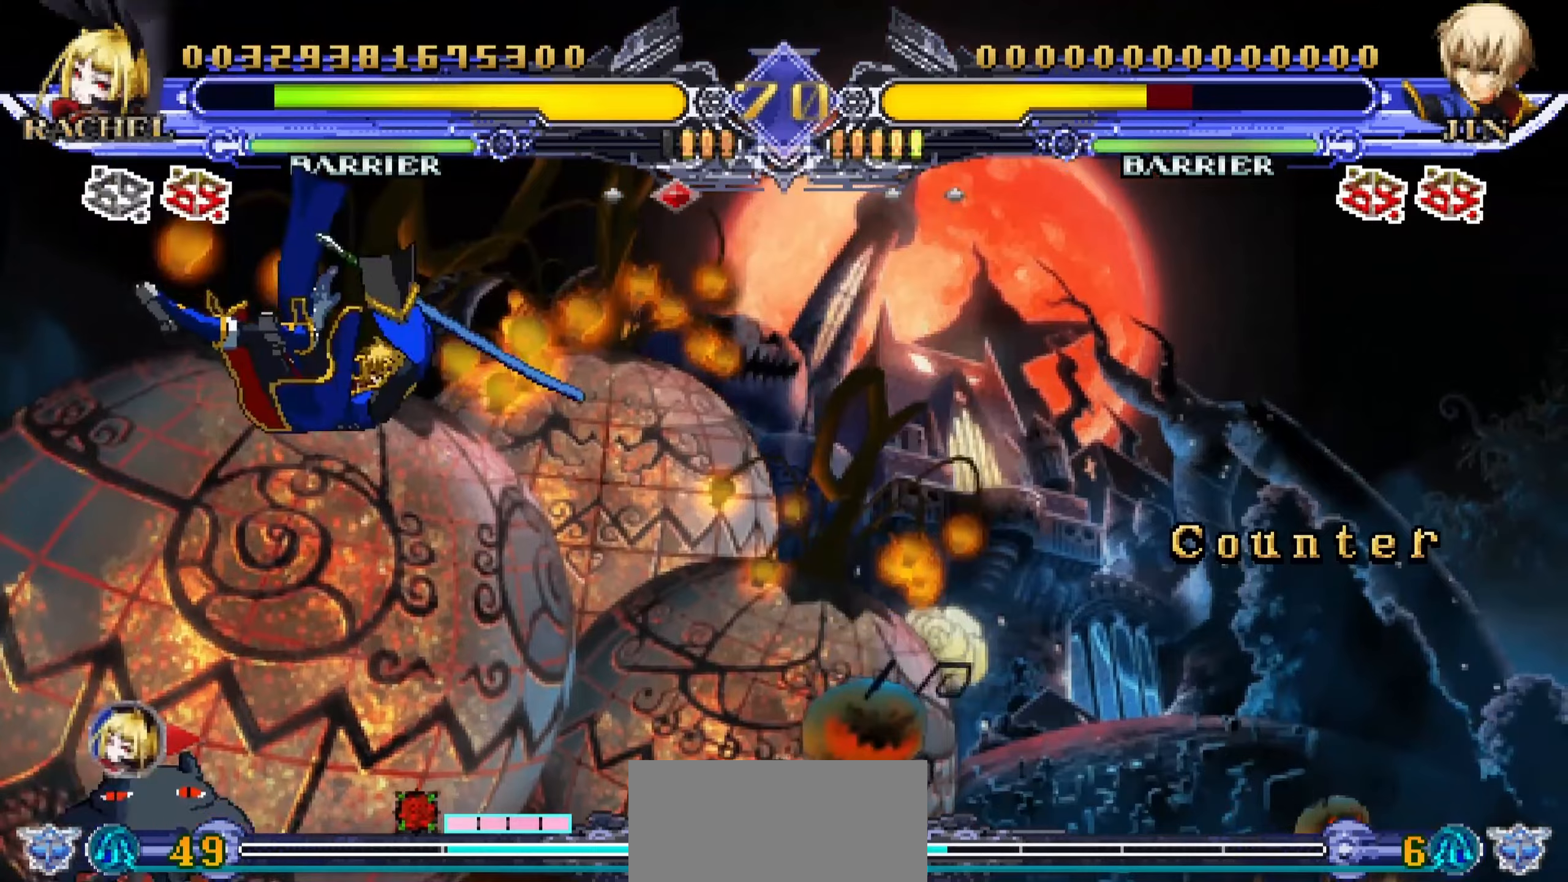
{"buttons": ["R1"], "left_stick": "down-left", "events": [[184, "left_stick", "up-right"], [400, "R1", "down"], [417, "left_stick", "up-left"], [484, "left_stick", "down-left"]]}
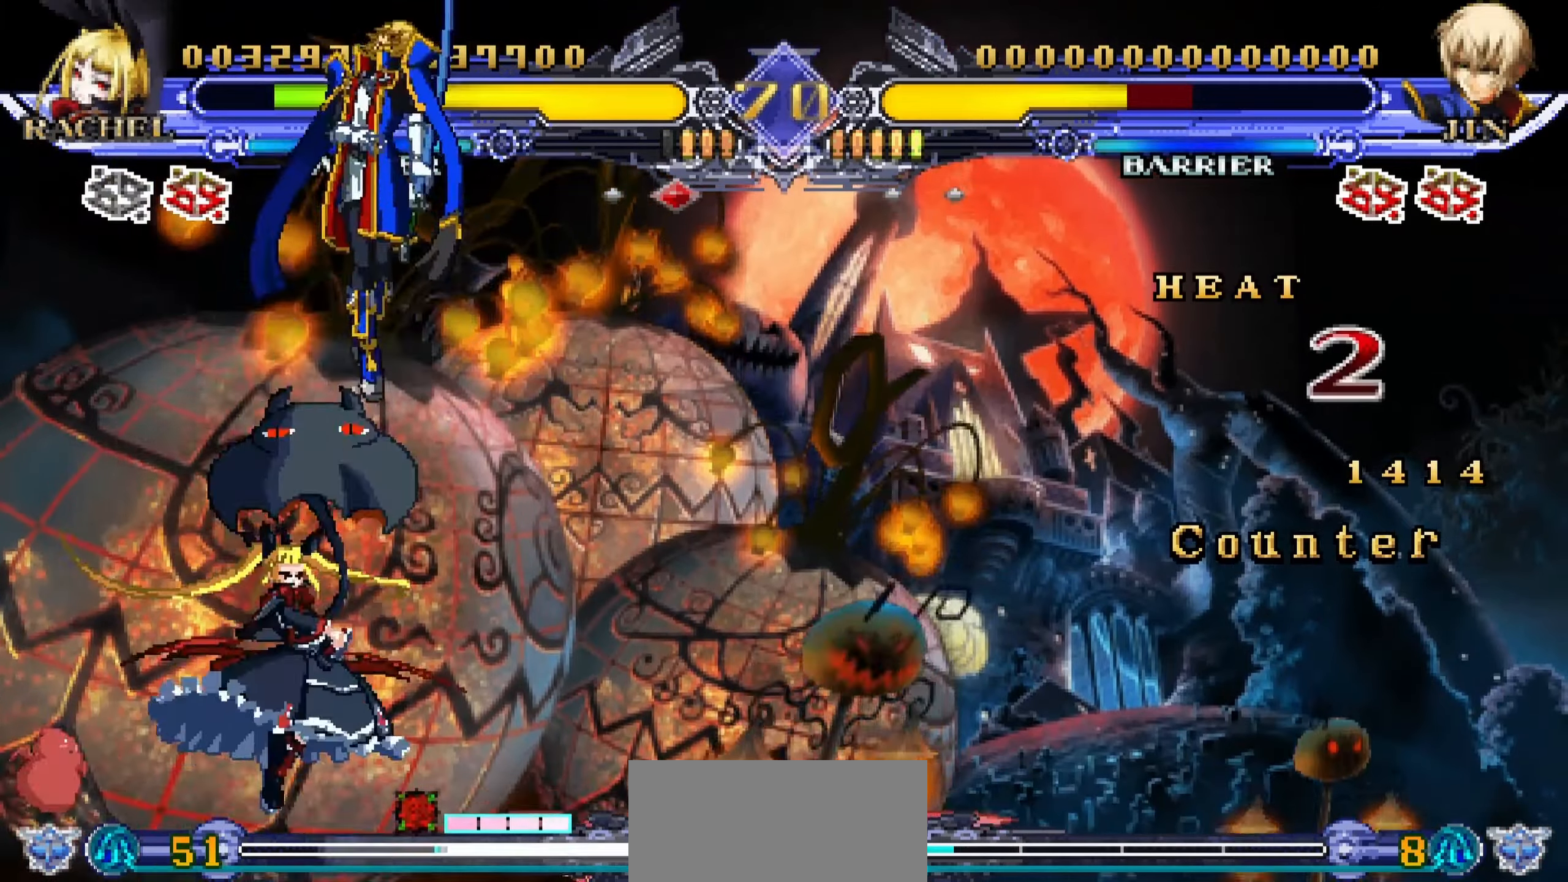
{"buttons": [], "left_stick": "center", "events": [[17, "R1", "up"], [100, "left_stick", "down-right"], [167, "left_stick", "up-right"], [217, "SQUARE", "down"], [267, "left_stick", "center"], [350, "SQUARE", "up"]]}
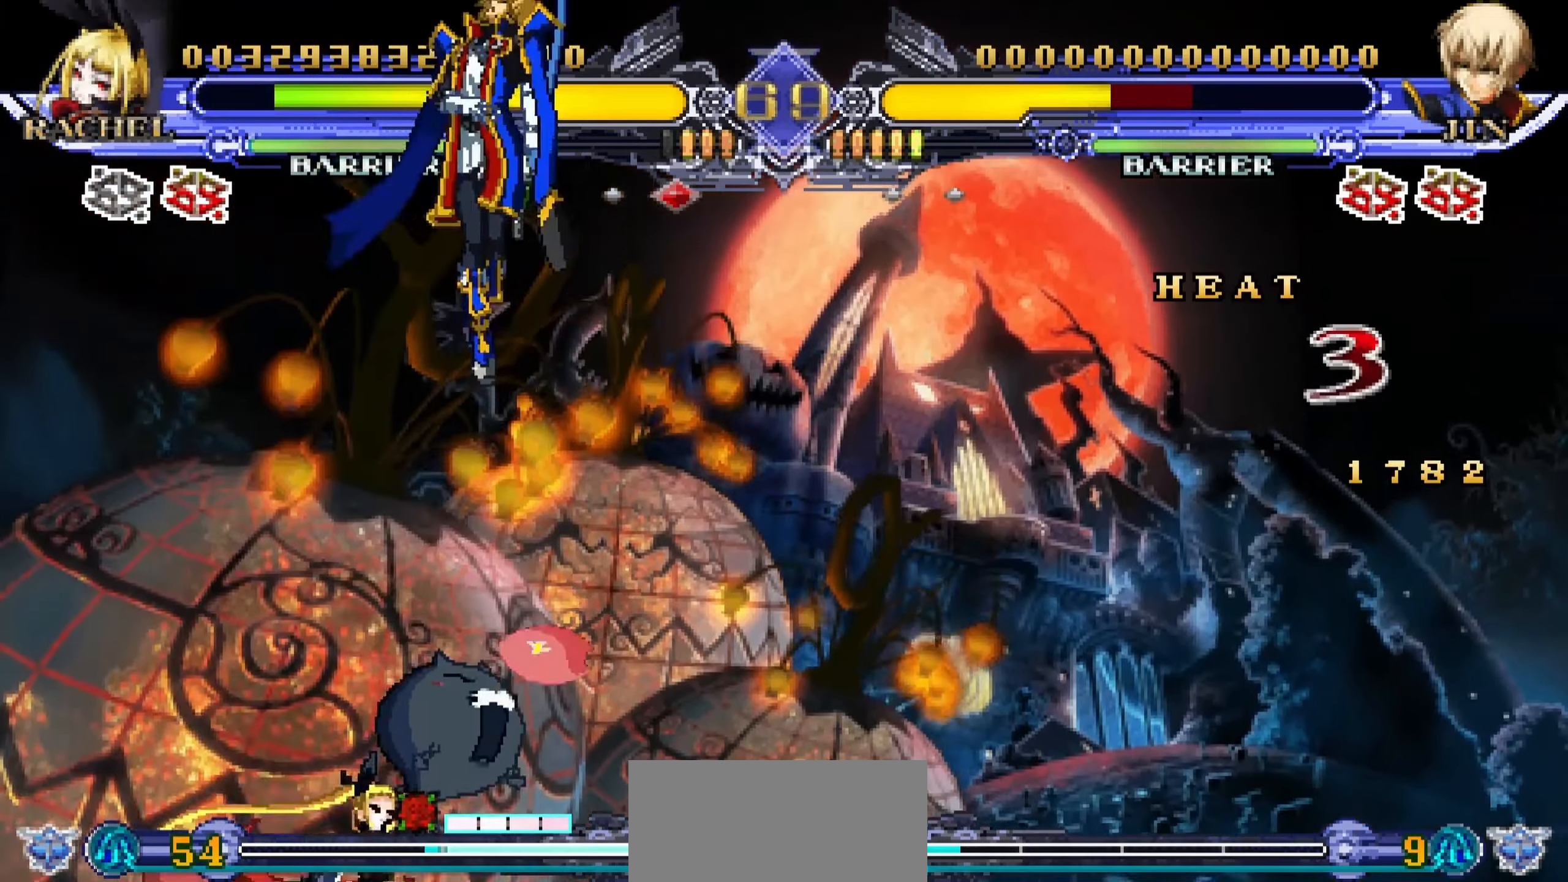
{"buttons": [], "left_stick": "down-left", "events": [[134, "left_stick", "left"], [317, "left_stick", "down-left"]]}
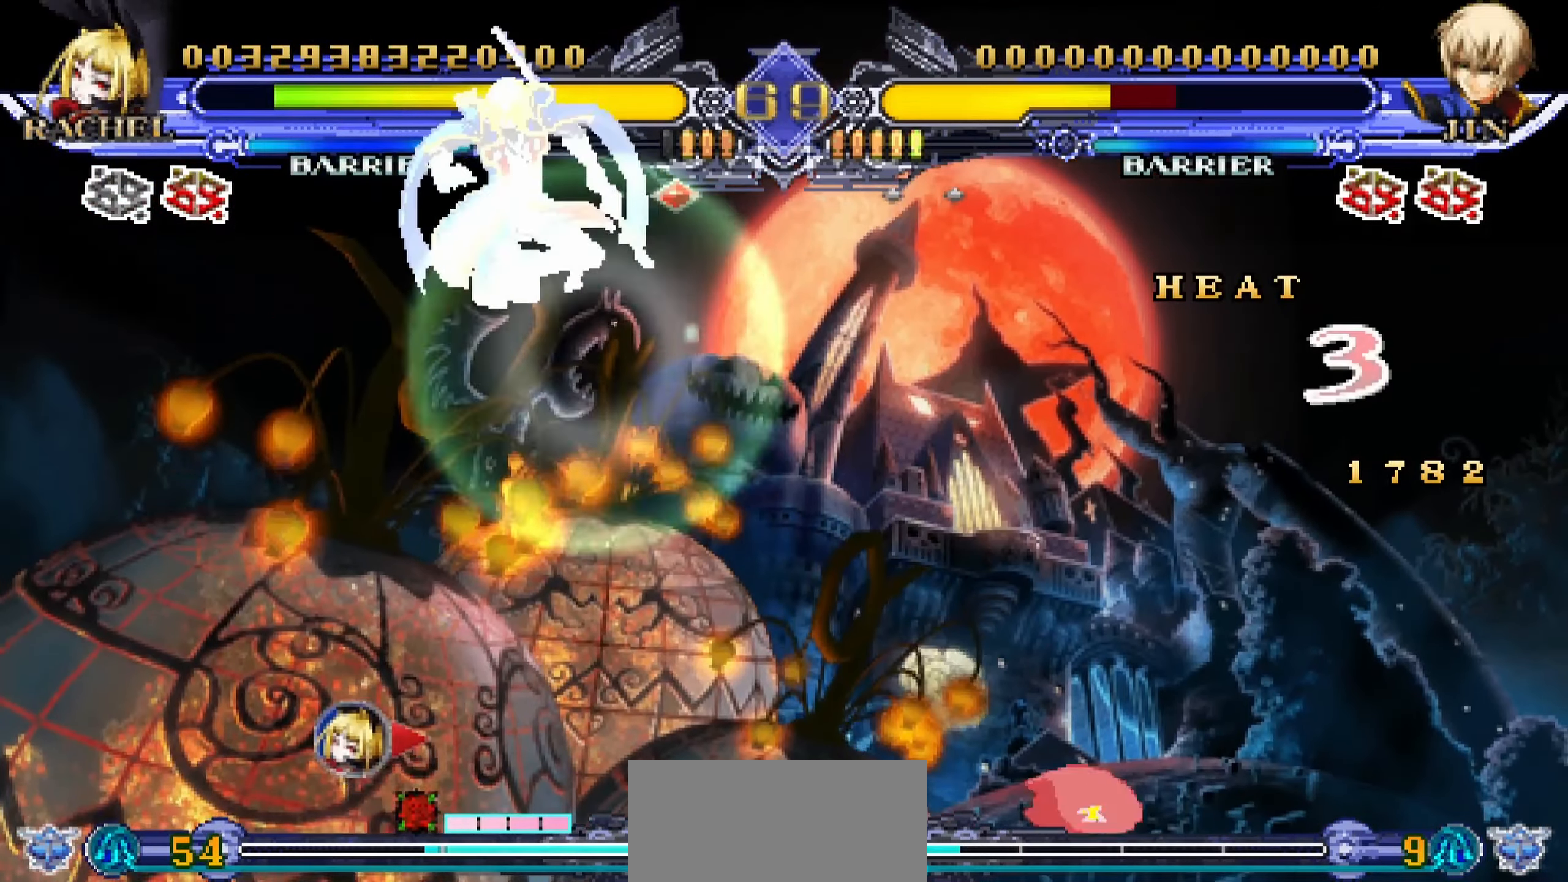
{"buttons": [], "left_stick": "up-right", "events": [[300, "left_stick", "center"], [384, "left_stick", "right"], [500, "left_stick", "up-right"]]}
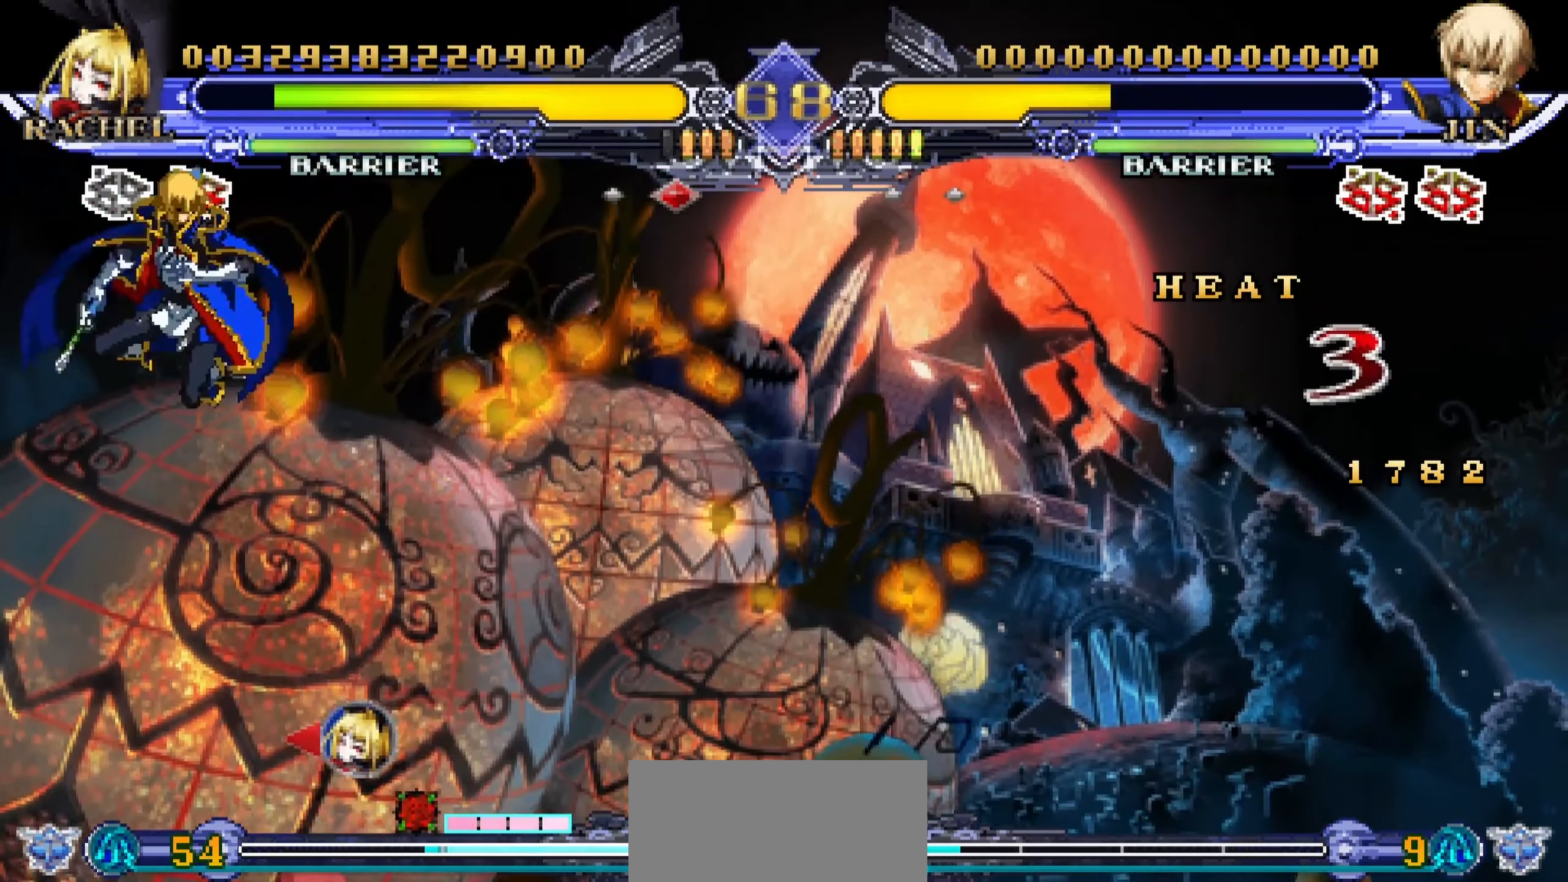
{"buttons": [], "left_stick": "right", "events": [[50, "left_stick", "up"], [100, "CROSS", "down"], [250, "CROSS", "up"], [300, "left_stick", "center"], [350, "left_stick", "right"]]}
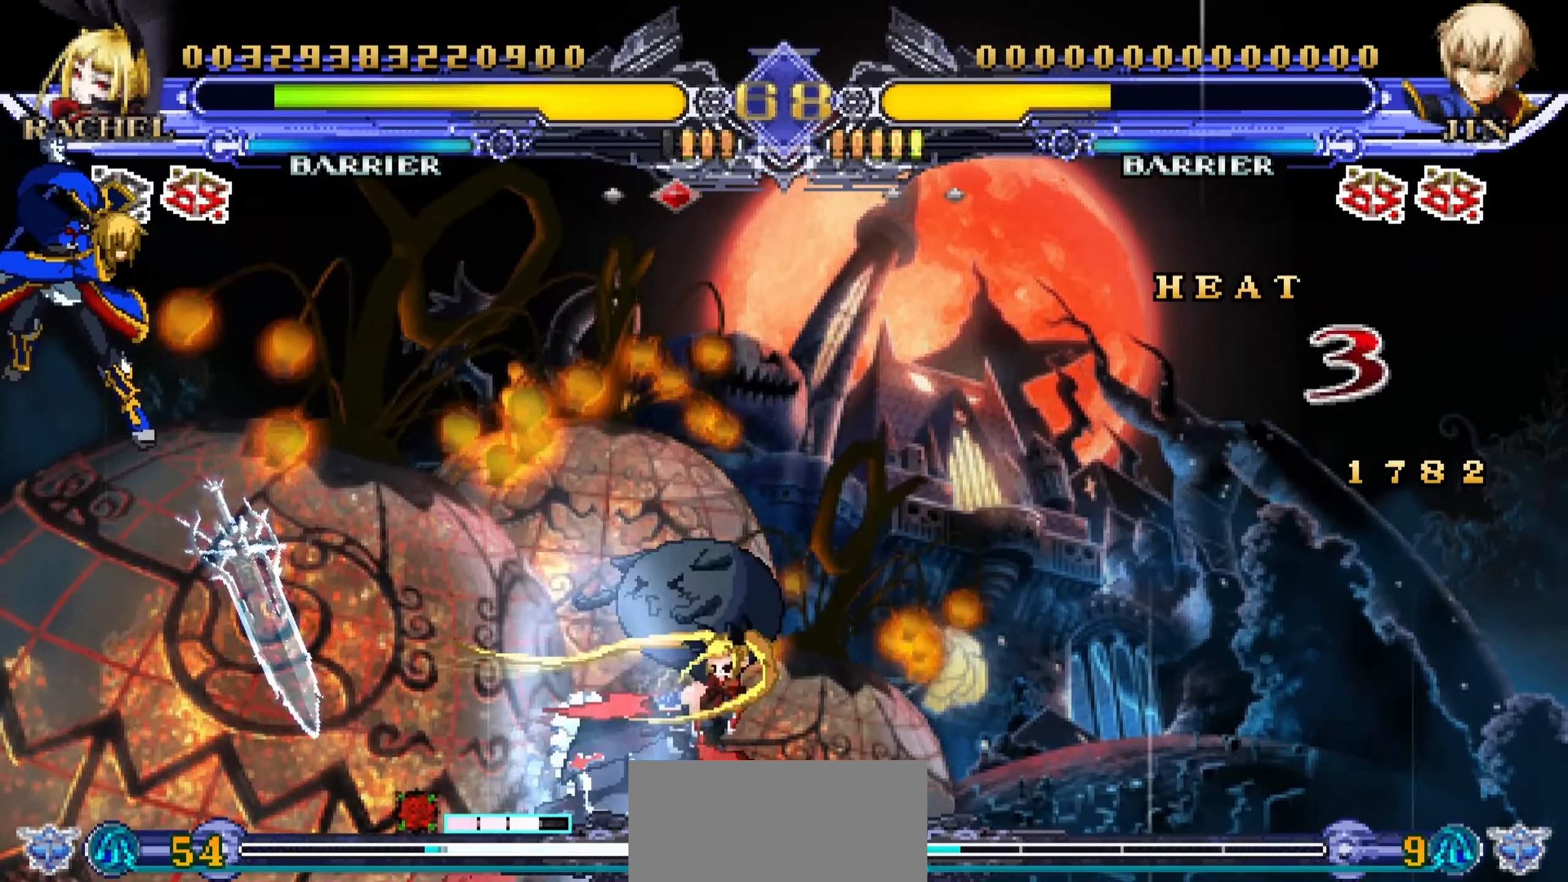
{"buttons": [], "left_stick": "right", "events": [[67, "CROSS", "down"], [167, "CROSS", "up"]]}
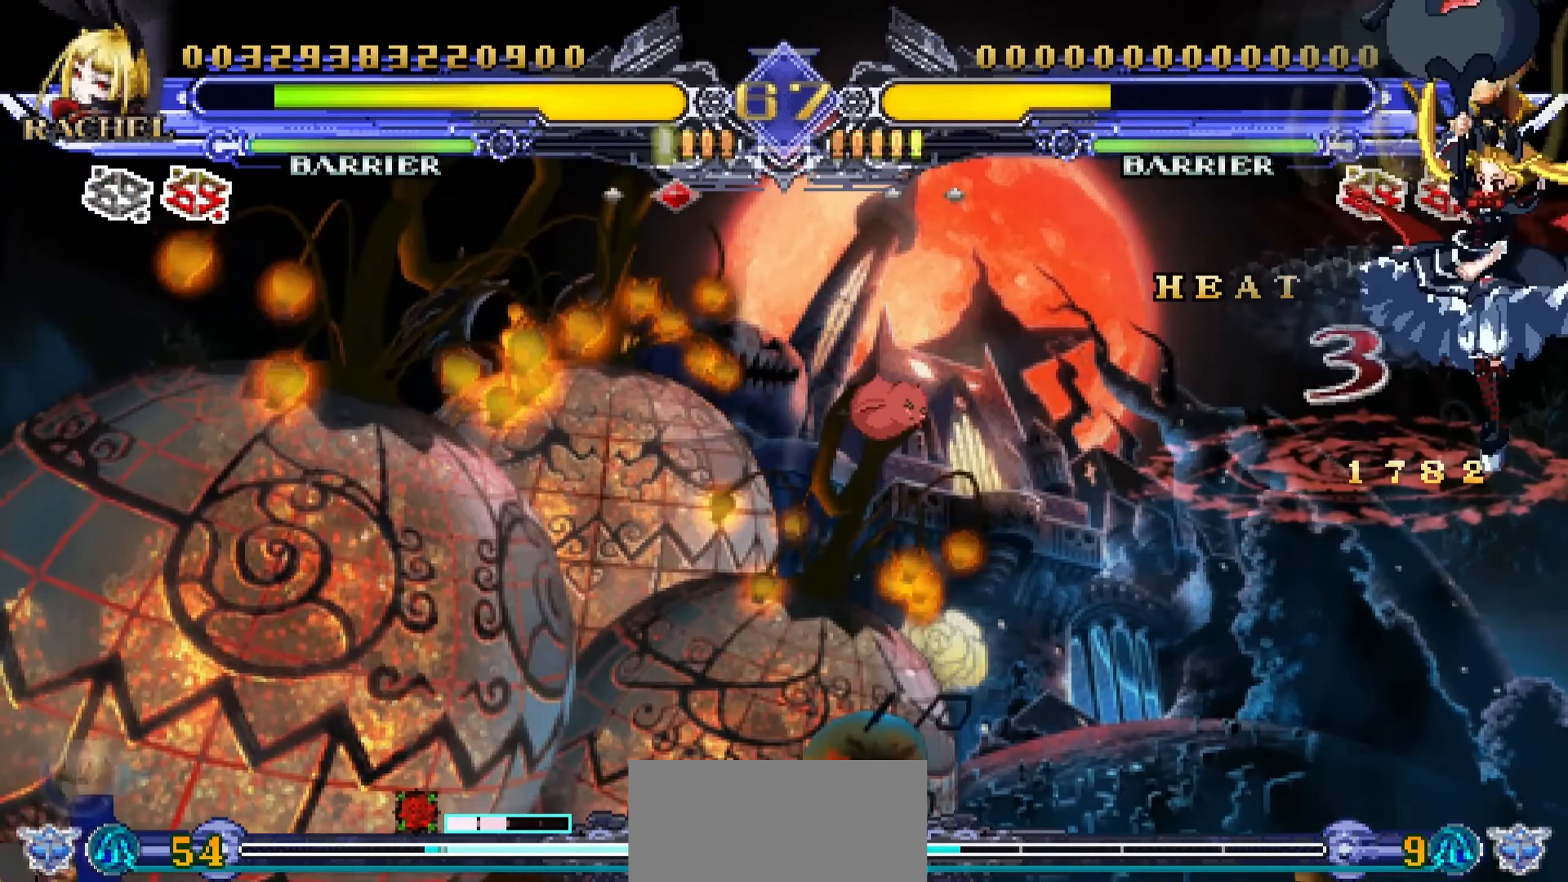
{"buttons": [], "left_stick": "center", "events": [[267, "left_stick", "down"], [334, "left_stick", "left"], [367, "R1", "down"], [417, "left_stick", "center"], [434, "R1", "up"]]}
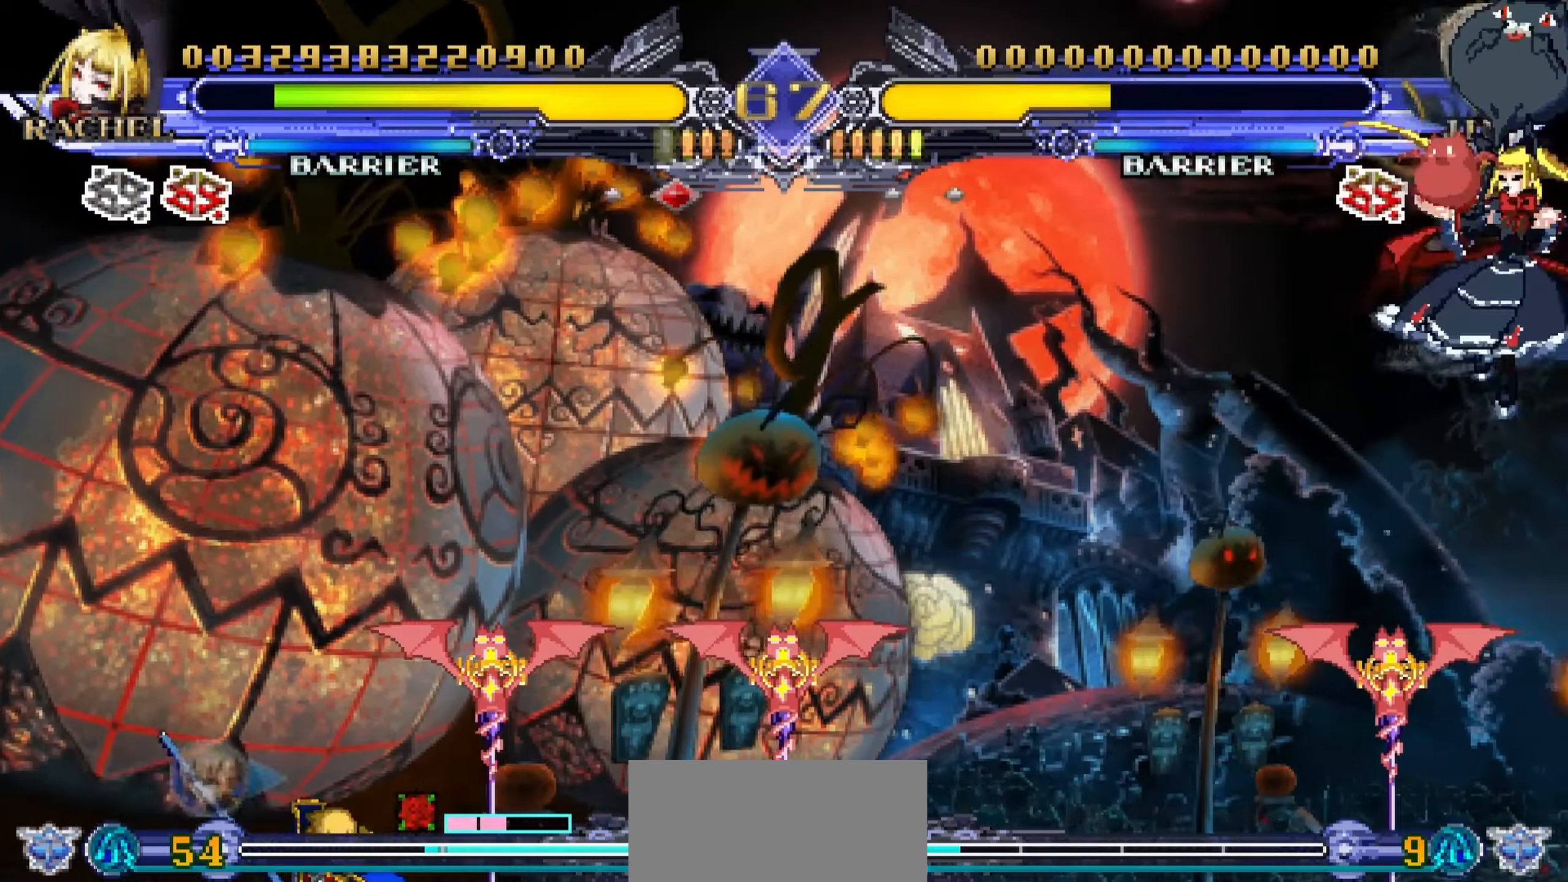
{"buttons": [], "left_stick": "right", "events": [[100, "left_stick", "right"]]}
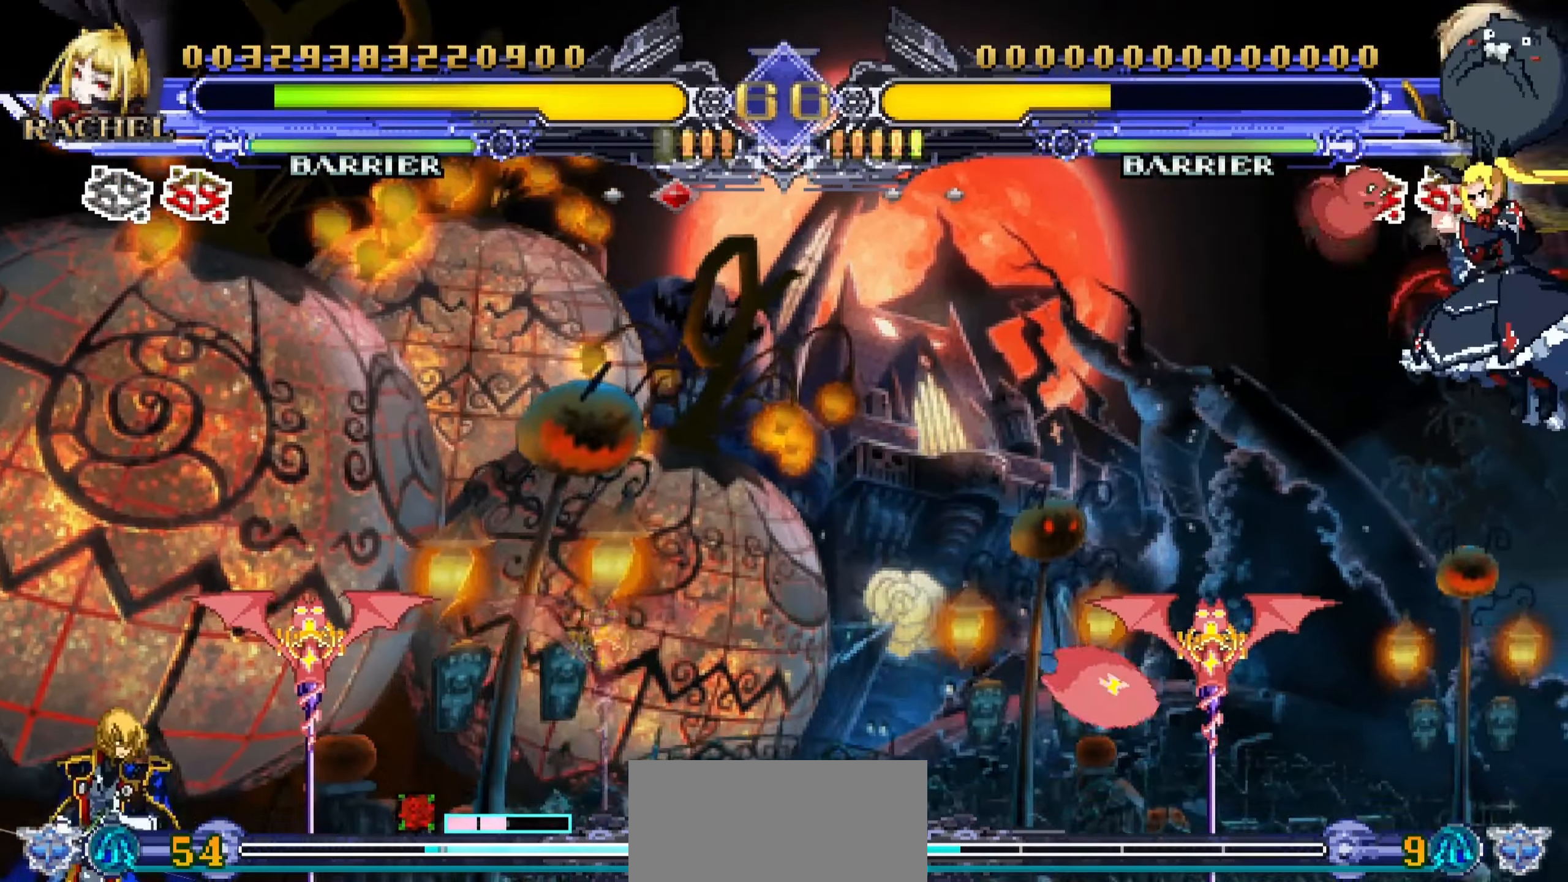
{"buttons": [], "left_stick": "left", "events": [[450, "left_stick", "left"]]}
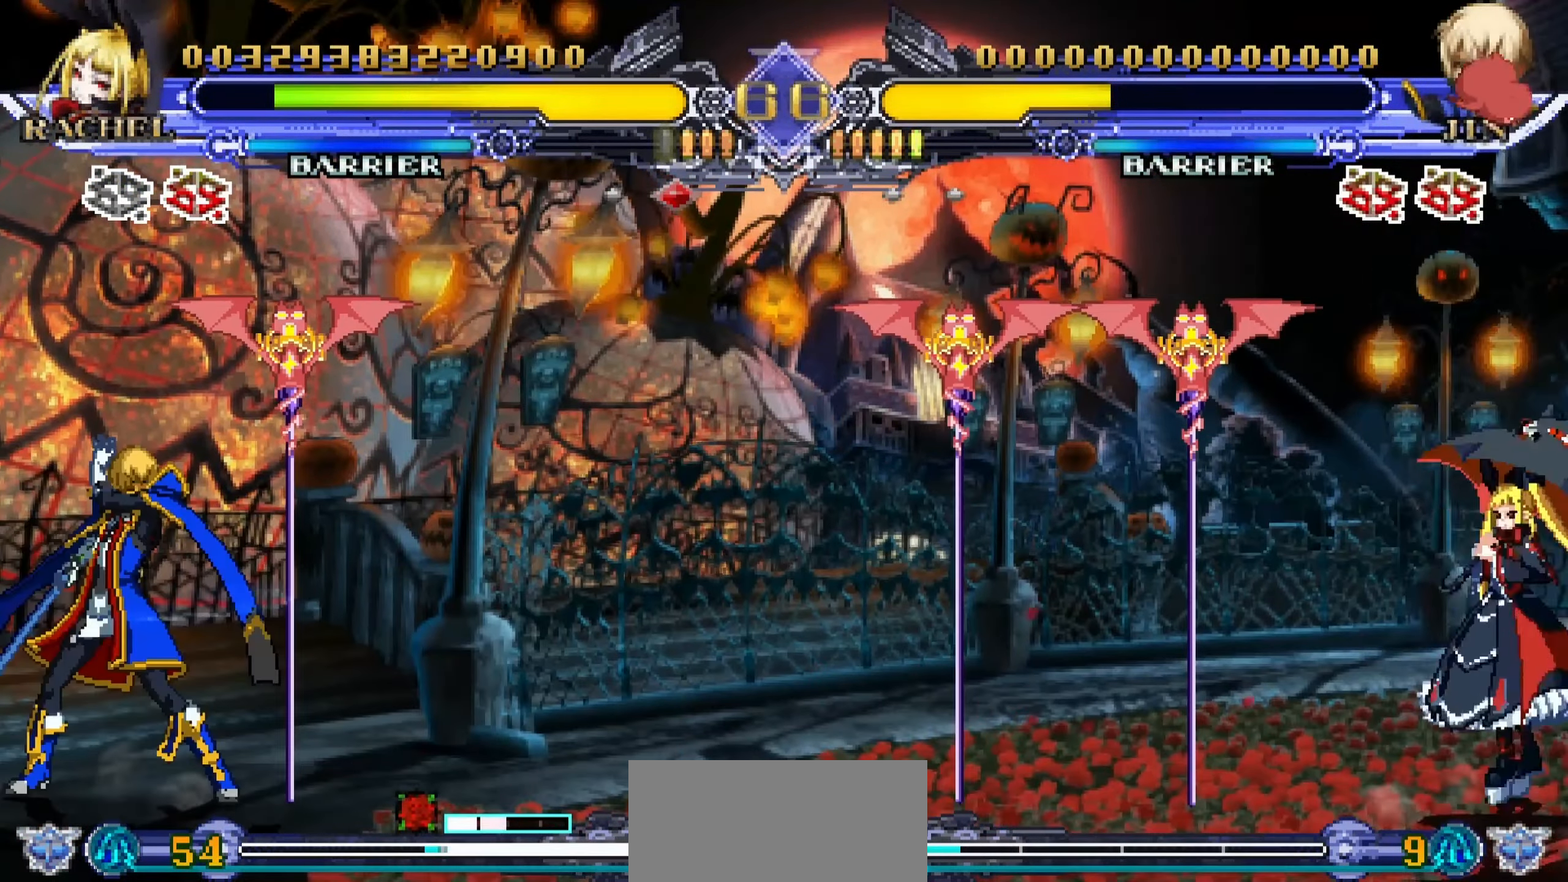
{"buttons": [], "left_stick": "center", "events": [[17, "left_stick", "down"], [134, "left_stick", "right"], [184, "R1", "down"], [250, "left_stick", "center"], [267, "R1", "up"]]}
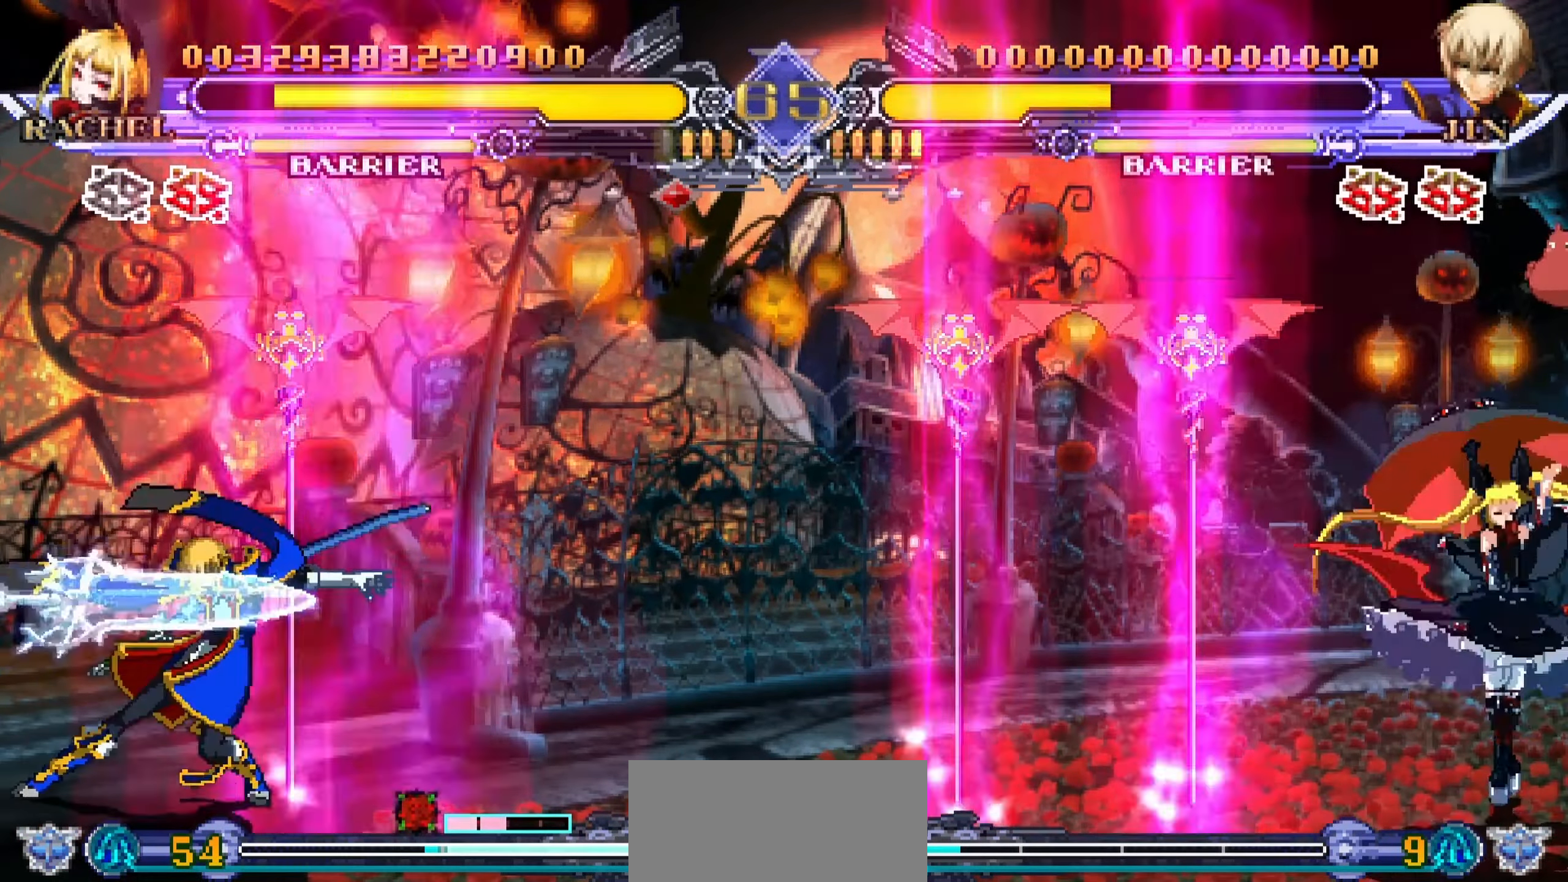
{"buttons": [], "left_stick": "right", "events": [[33, "left_stick", "right"]]}
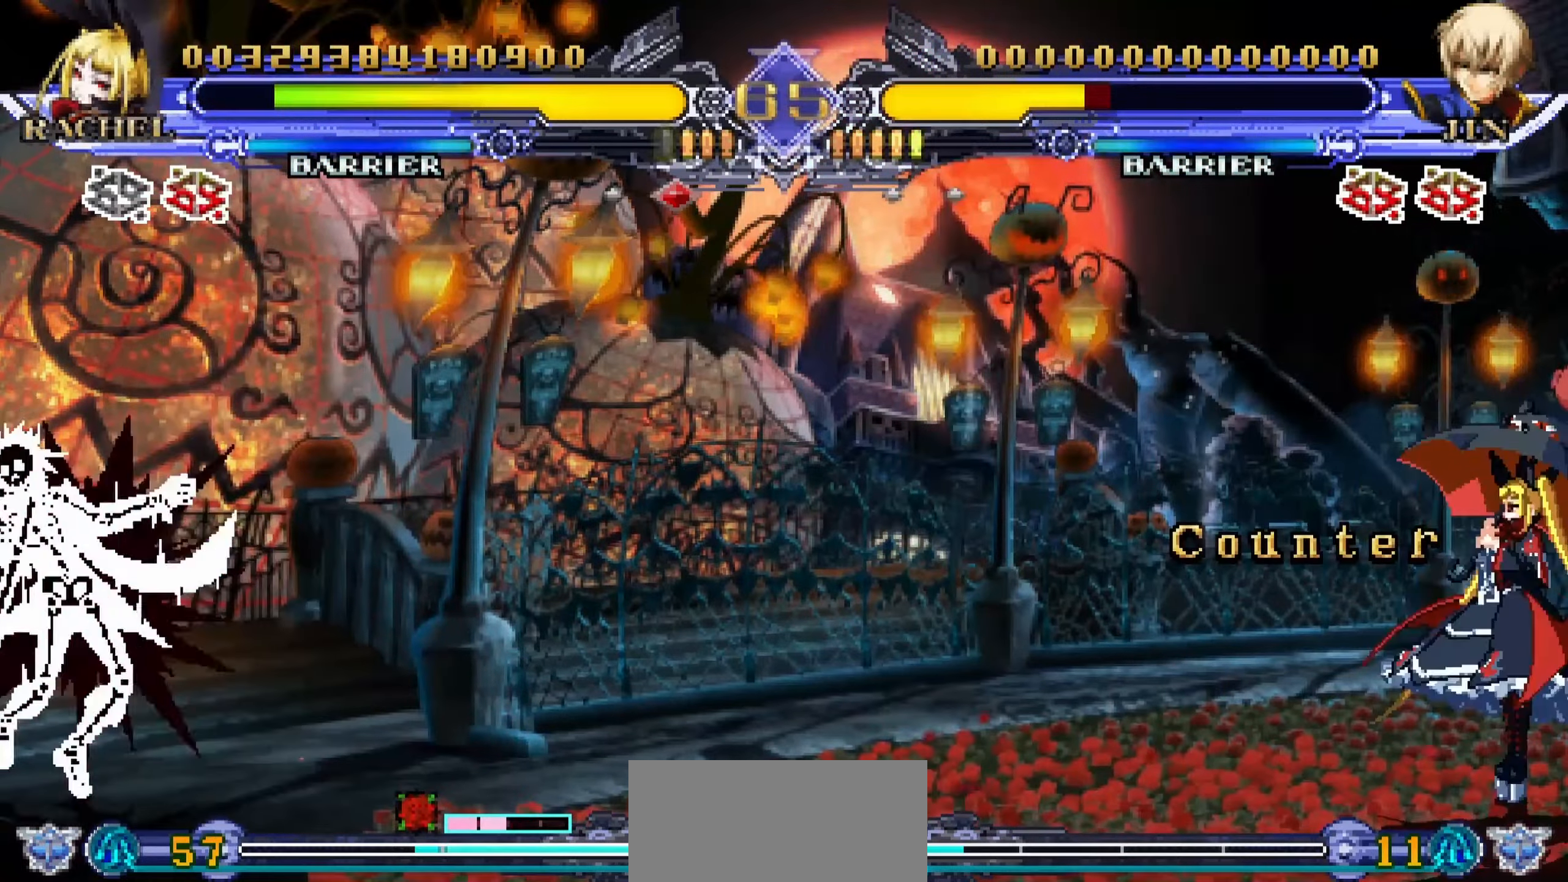
{"buttons": [], "left_stick": "center", "events": [[33, "left_stick", "down"], [83, "left_stick", "left"], [166, "R1", "down"], [183, "left_stick", "center"], [283, "R1", "up"]]}
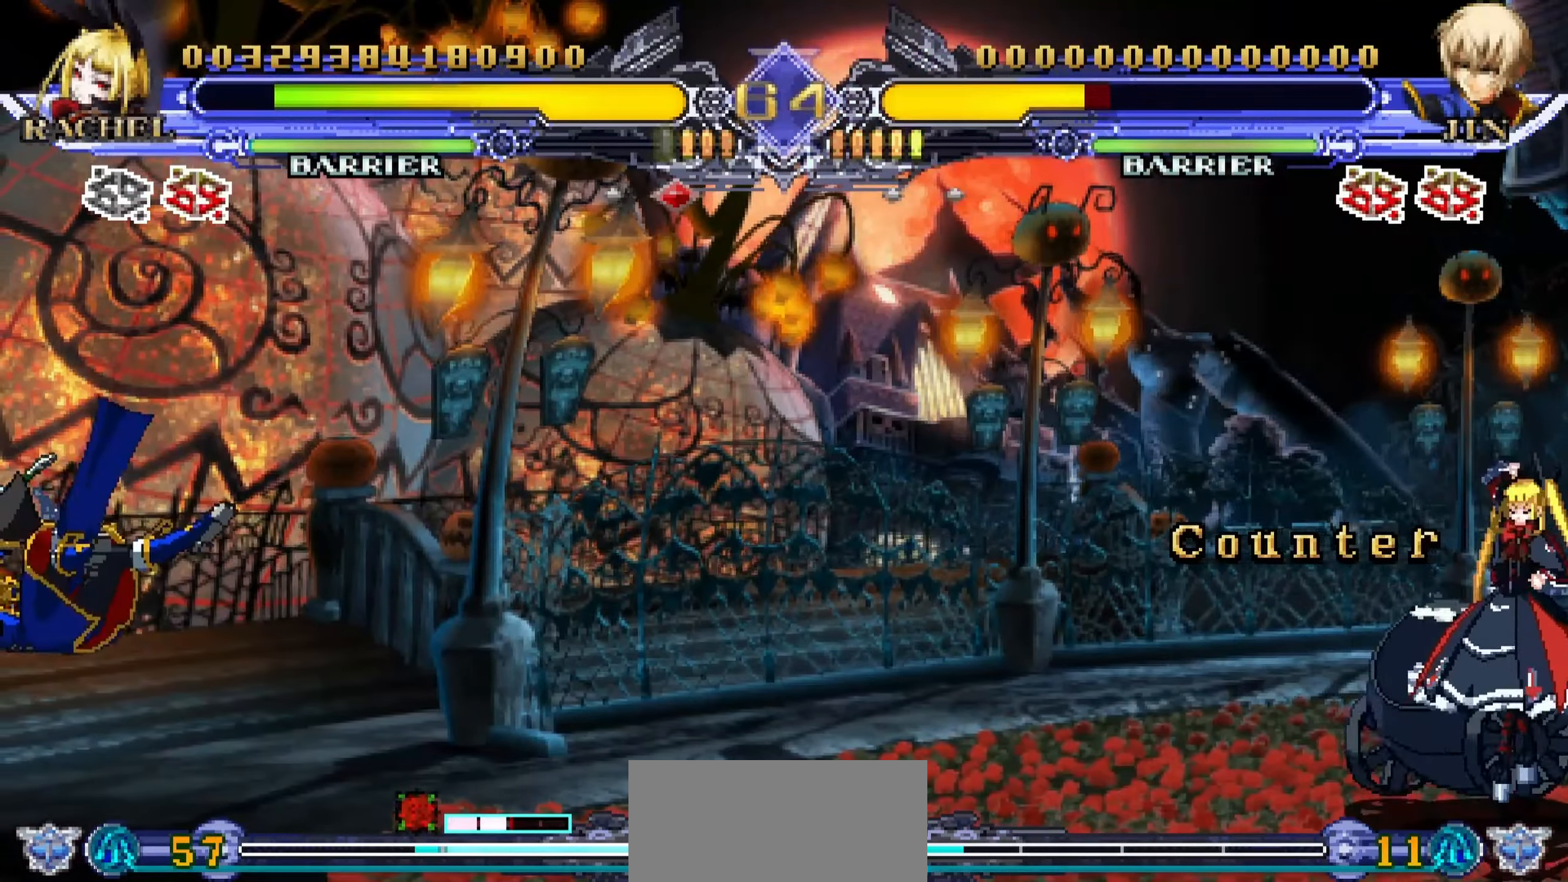
{"buttons": [], "left_stick": "left", "events": [[366, "left_stick", "left"]]}
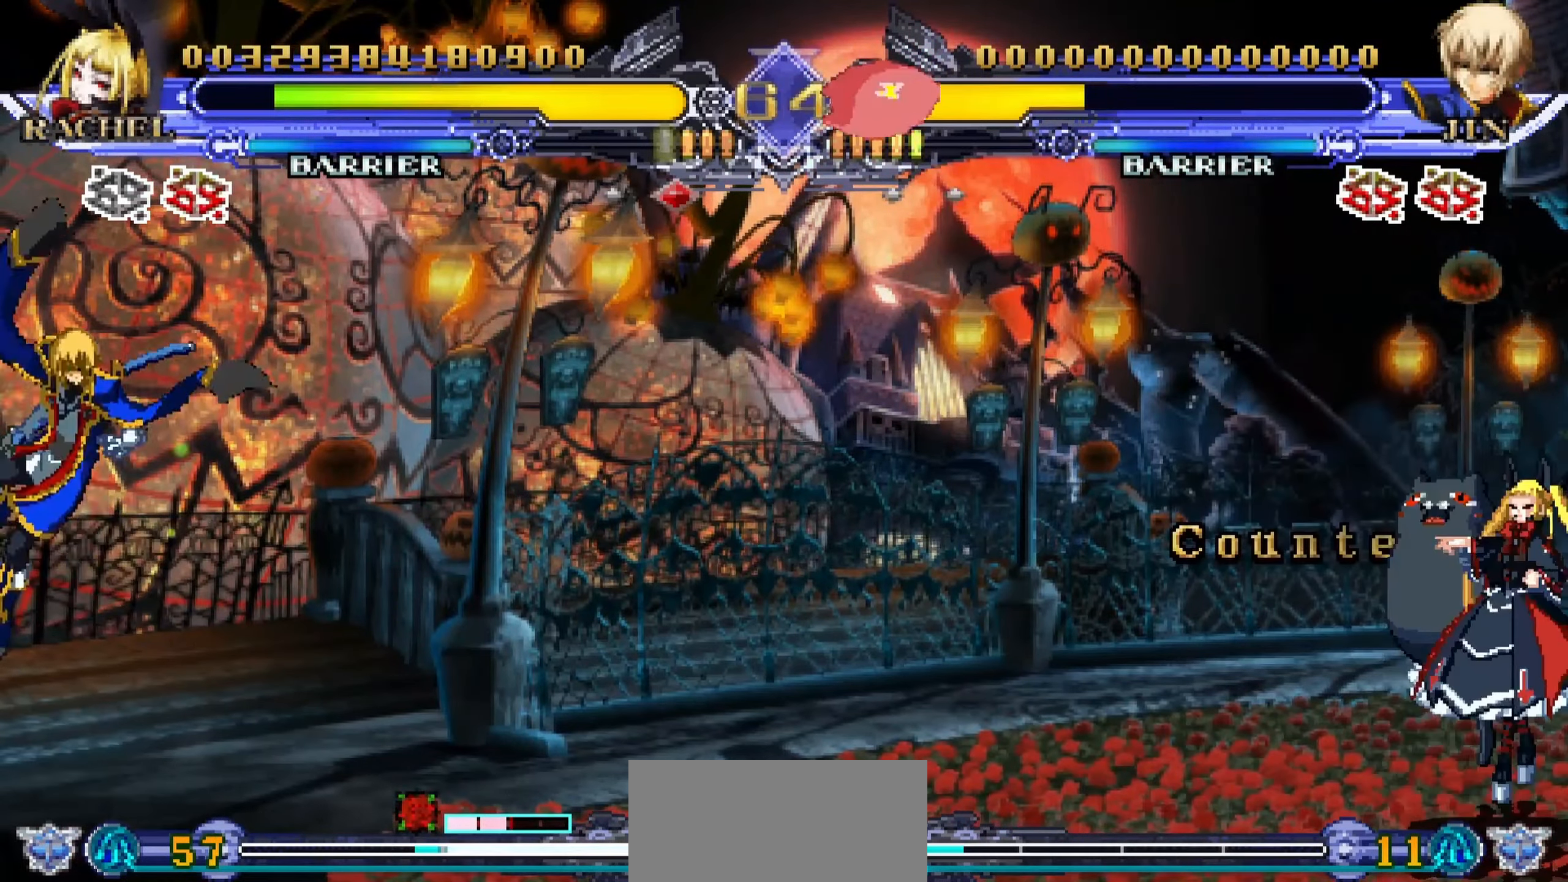
{"buttons": [], "left_stick": "center", "events": [[33, "left_stick", "down"], [150, "left_stick", "right"], [233, "SQUARE", "down"], [233, "left_stick", "center"], [350, "SQUARE", "up"]]}
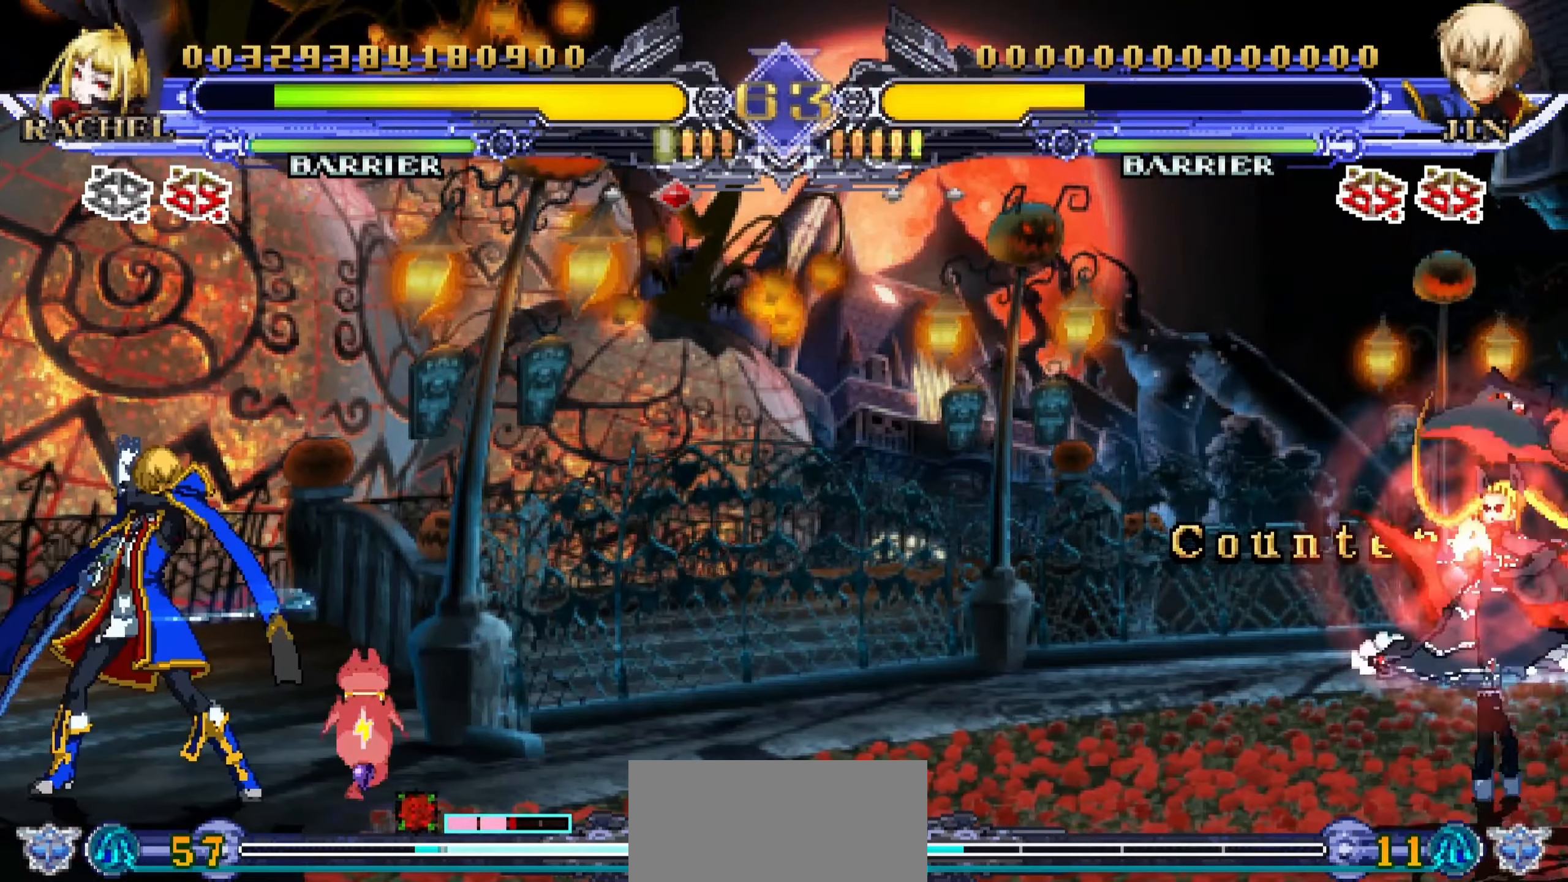
{"buttons": [], "left_stick": "down", "events": [[400, "left_stick", "right"], [466, "left_stick", "down"]]}
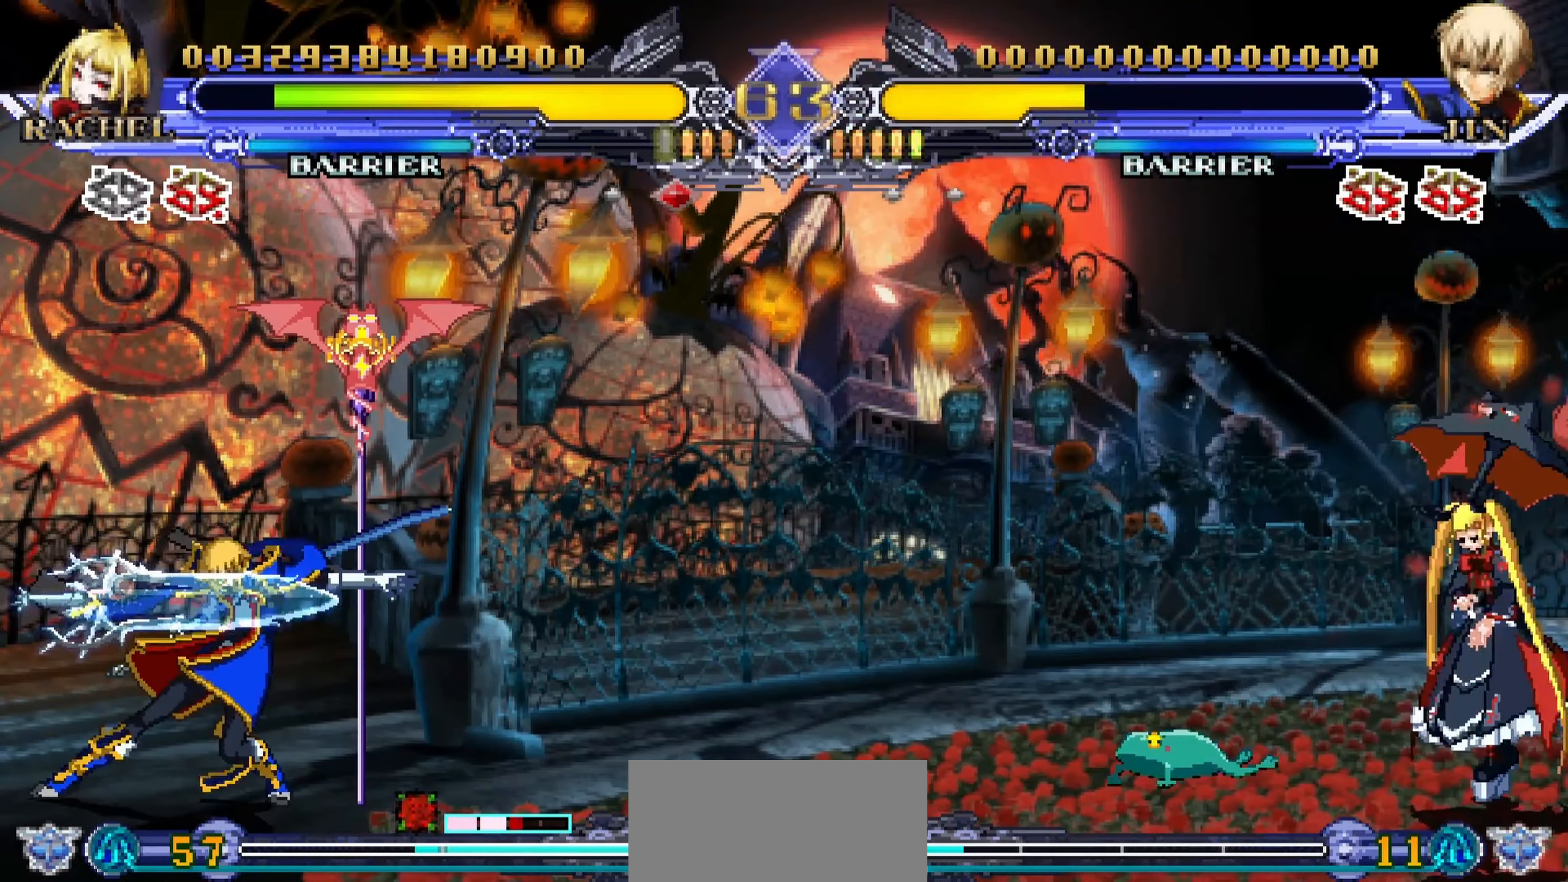
{"buttons": [], "left_stick": "down-left", "events": [[50, "left_stick", "left"], [116, "left_stick", "up-left"], [316, "left_stick", "up-right"], [383, "left_stick", "down-right"], [450, "left_stick", "down-left"]]}
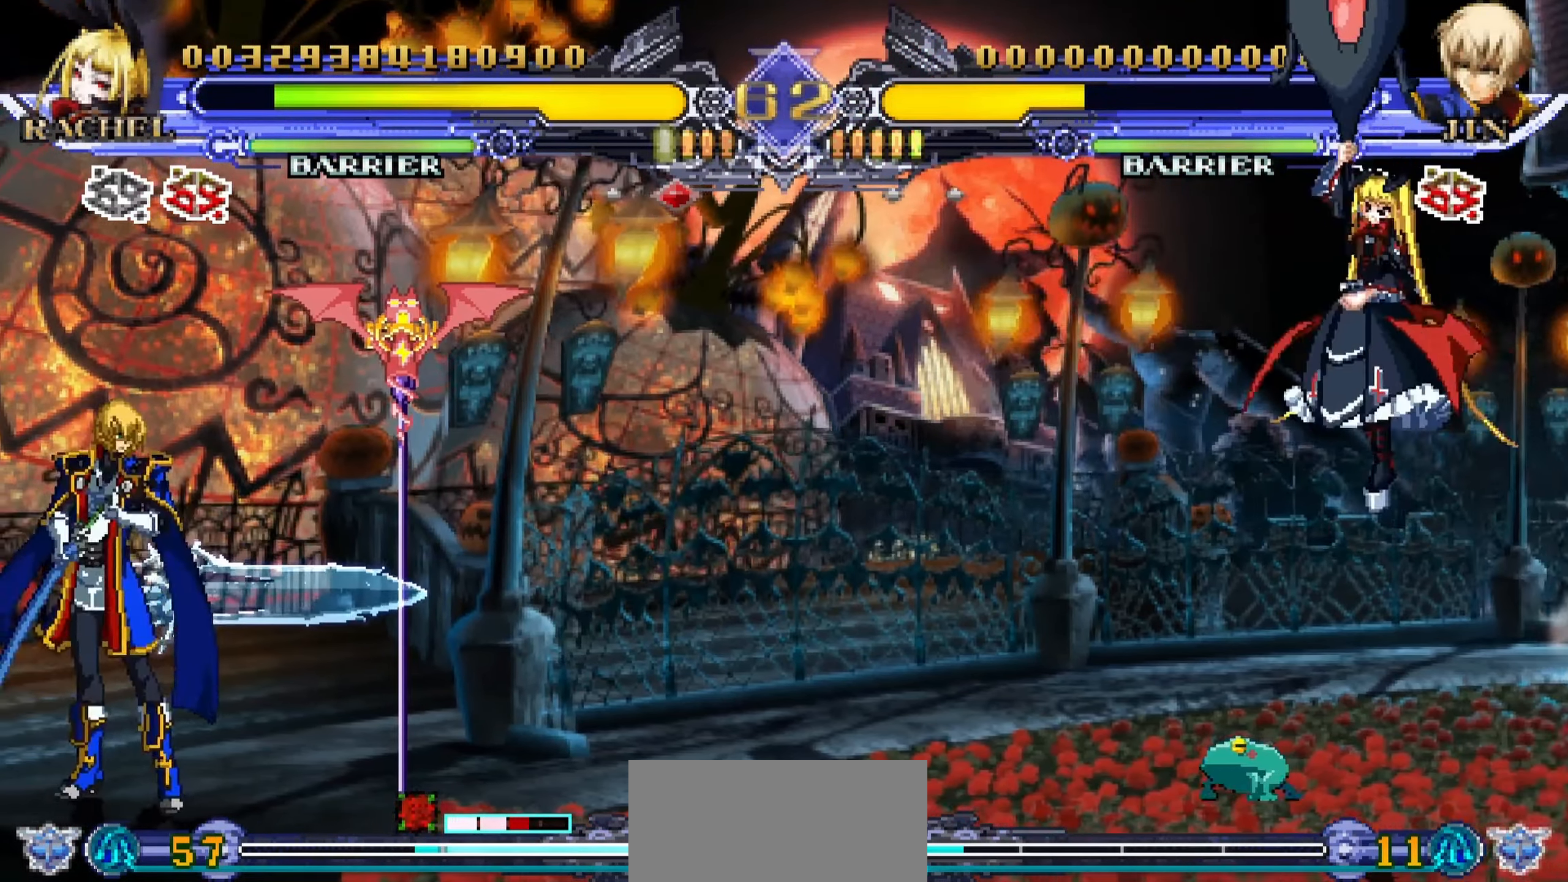
{"buttons": [], "left_stick": "down-left", "events": [[33, "SQUARE", "down"], [50, "left_stick", "center"], [133, "SQUARE", "up"], [333, "left_stick", "down-left"]]}
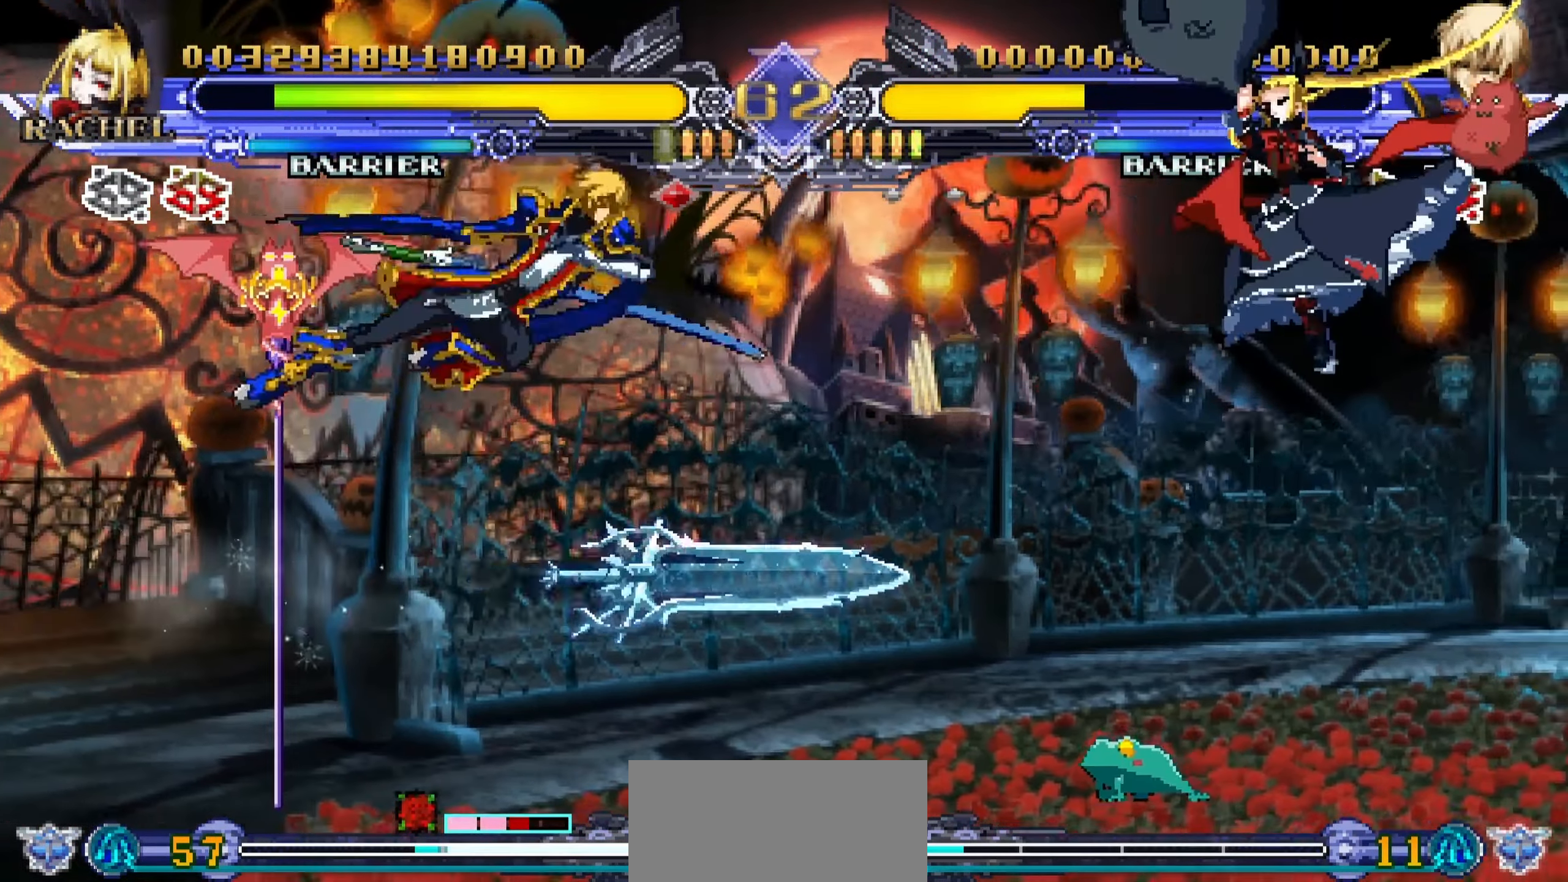
{"buttons": [], "left_stick": "down-right", "events": [[16, "CROSS", "down"], [83, "CROSS", "up"], [316, "left_stick", "center"], [383, "left_stick", "down-right"]]}
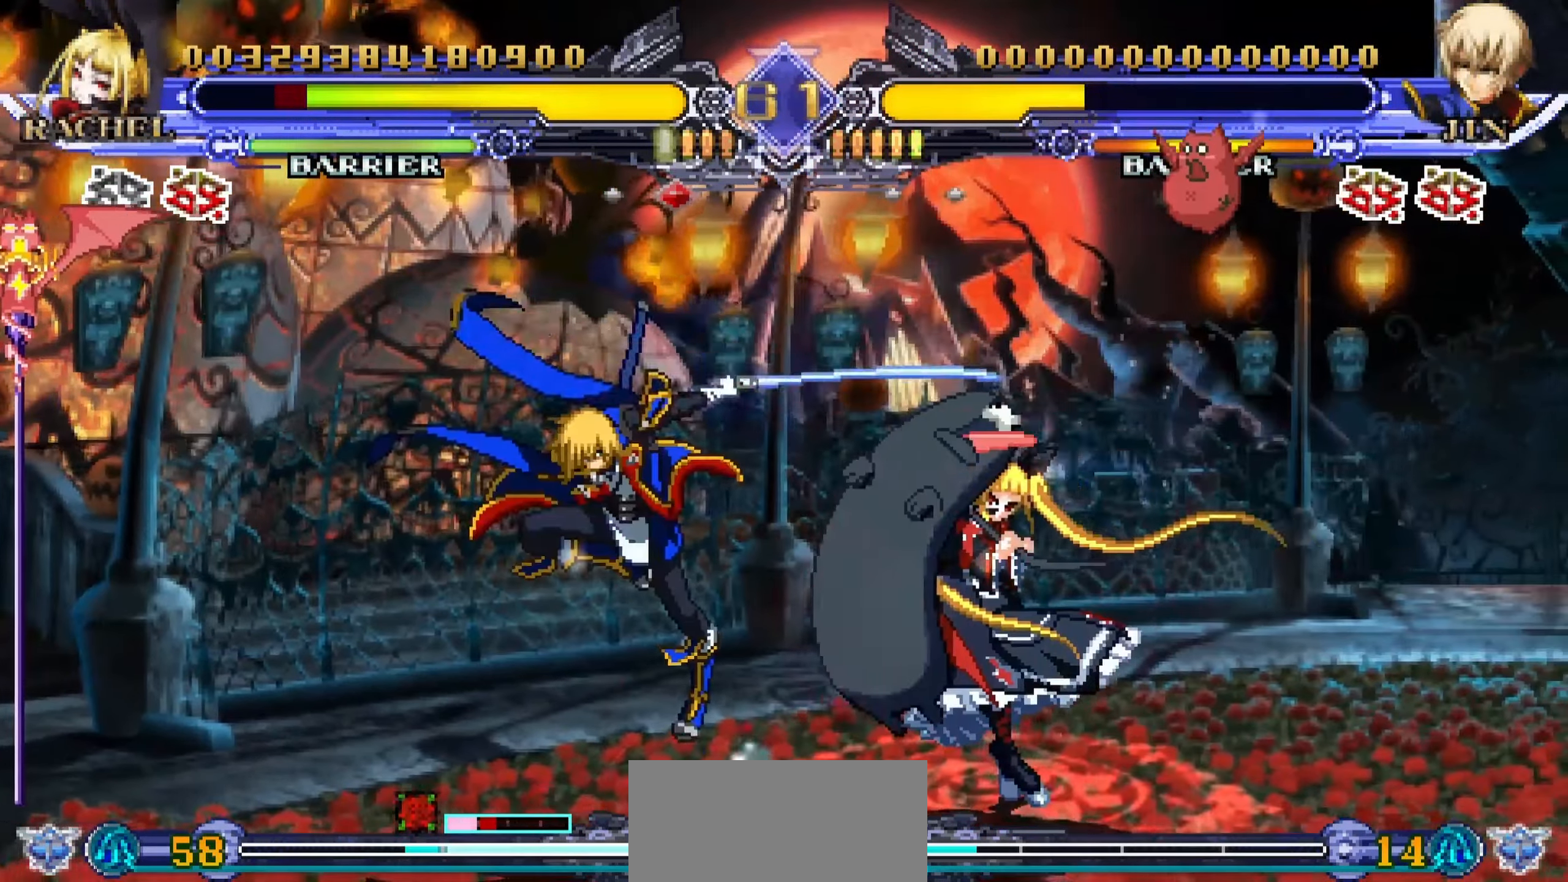
{"buttons": [], "left_stick": "right", "events": [[483, "left_stick", "right"]]}
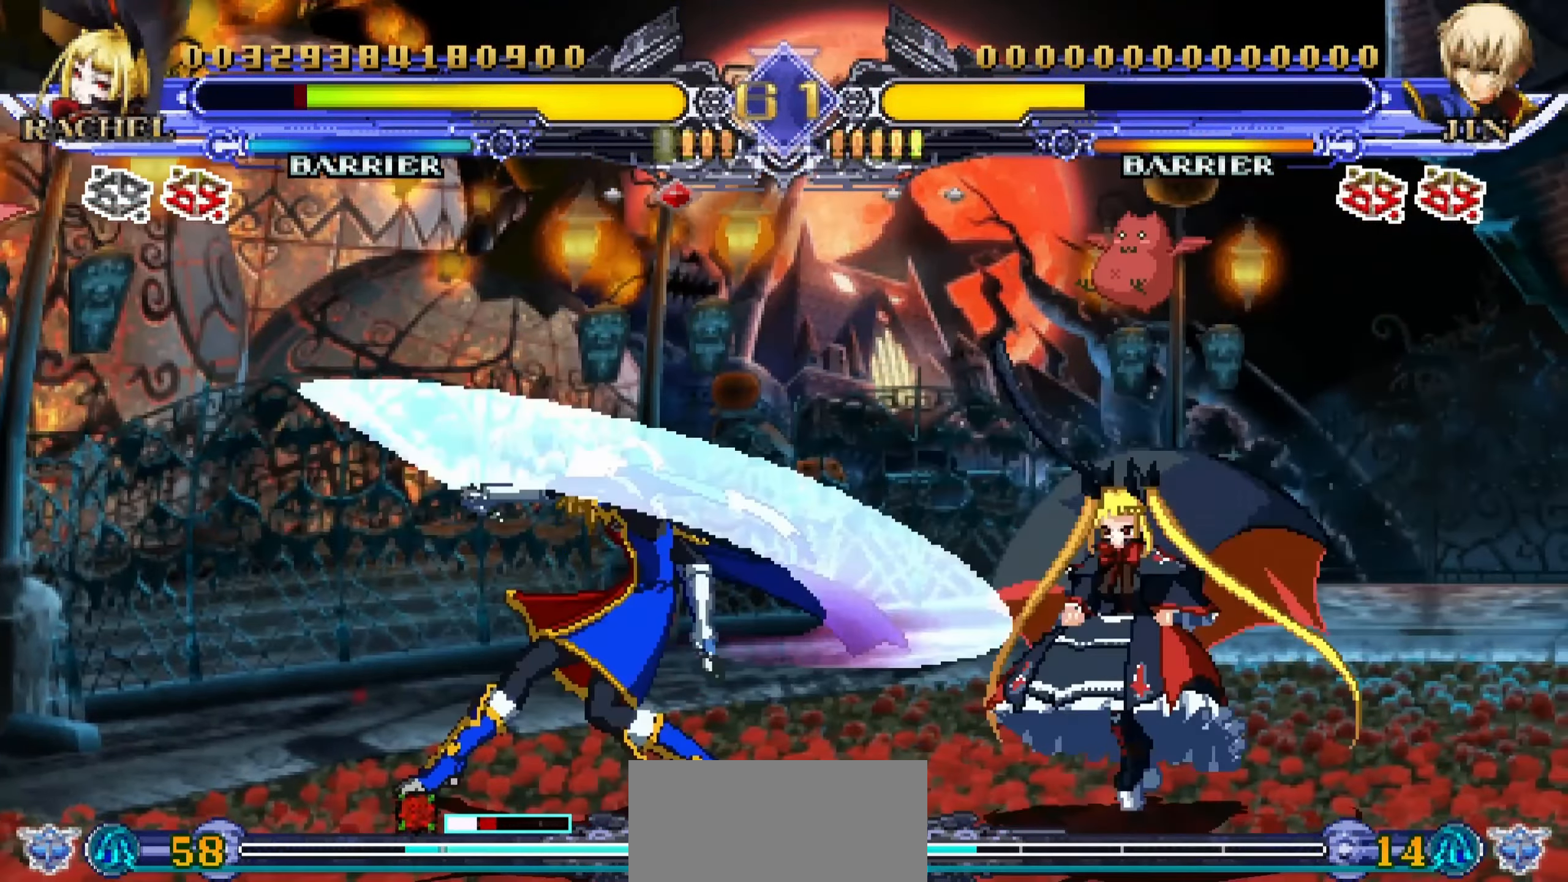
{"buttons": [], "left_stick": "up-right", "events": [[500, "left_stick", "up-right"]]}
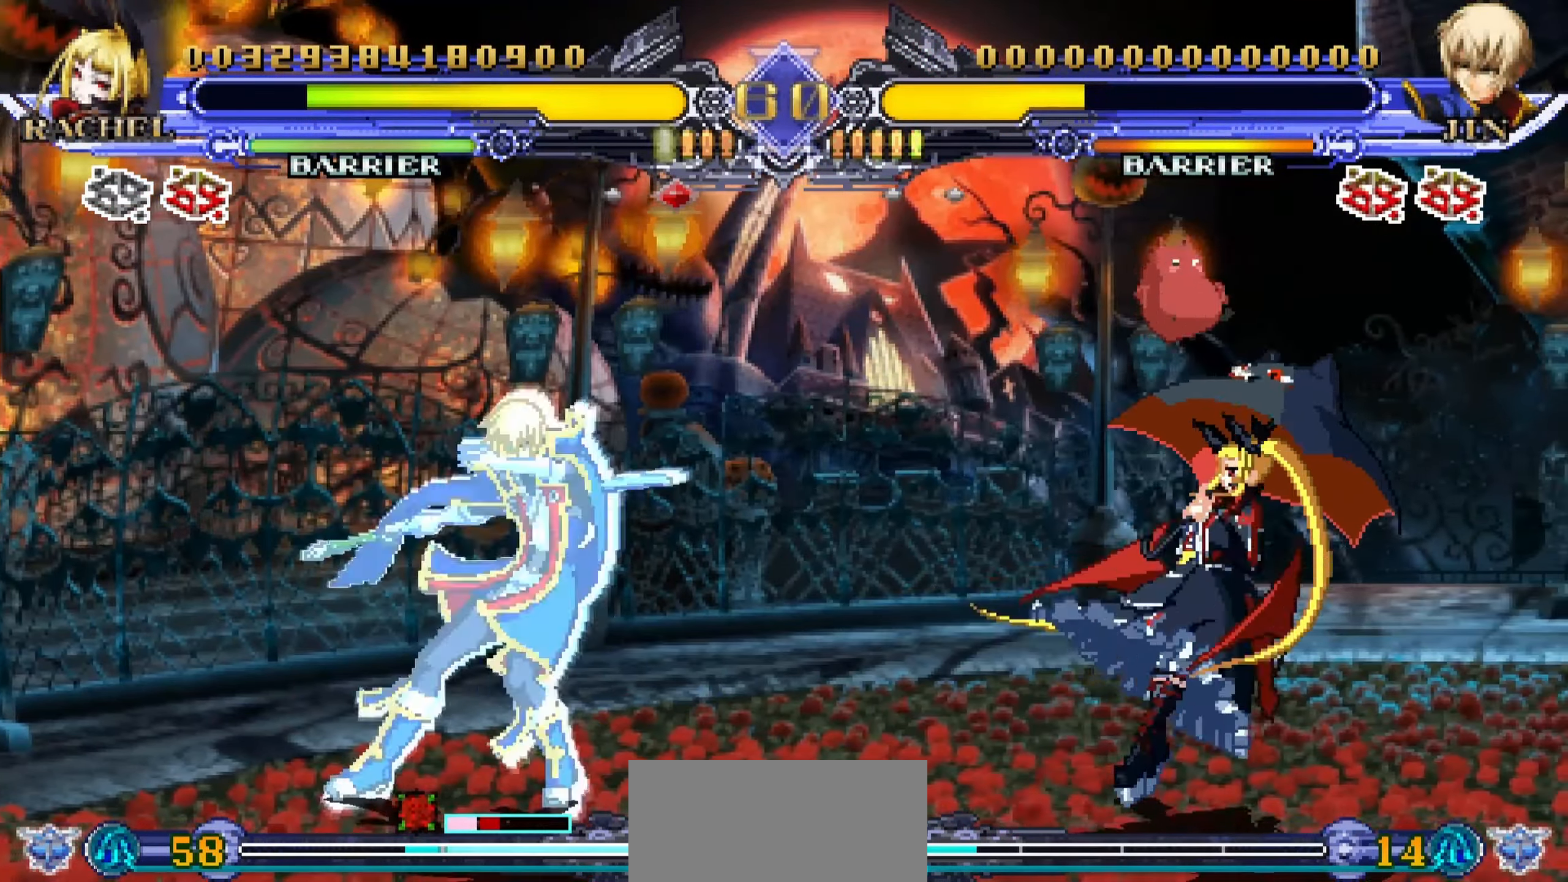
{"buttons": [], "left_stick": "center", "events": [[200, "left_stick", "center"], [367, "left_stick", "right"], [500, "left_stick", "center"]]}
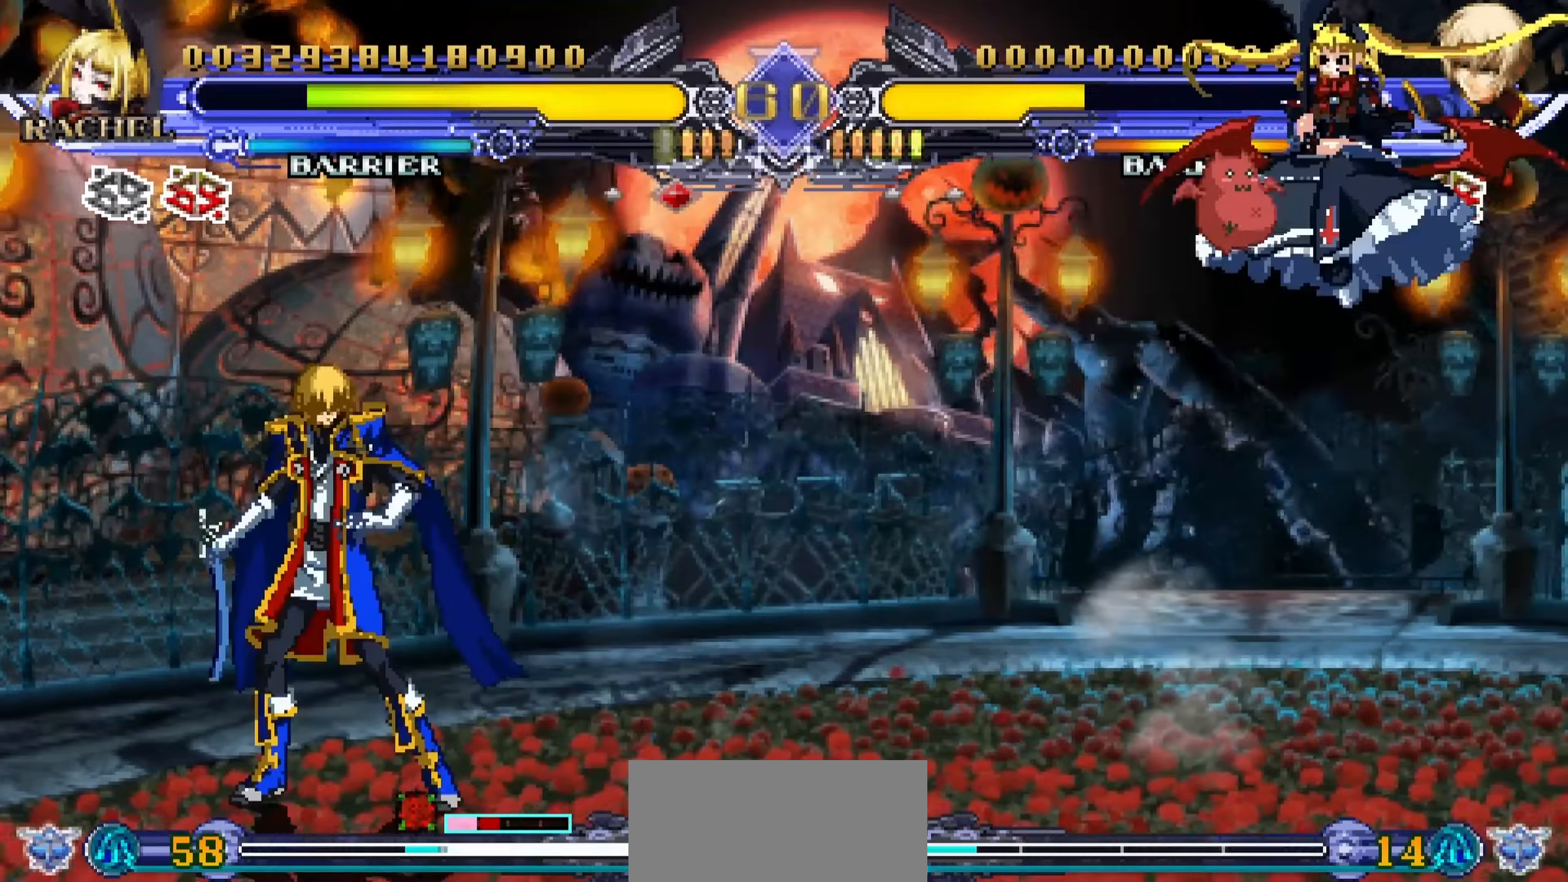
{"buttons": [], "left_stick": "center", "events": [[17, "left_stick", "left"], [200, "left_stick", "down-right"], [317, "left_stick", "left"], [383, "TRIANGLE", "down"], [467, "left_stick", "center"], [483, "TRIANGLE", "up"]]}